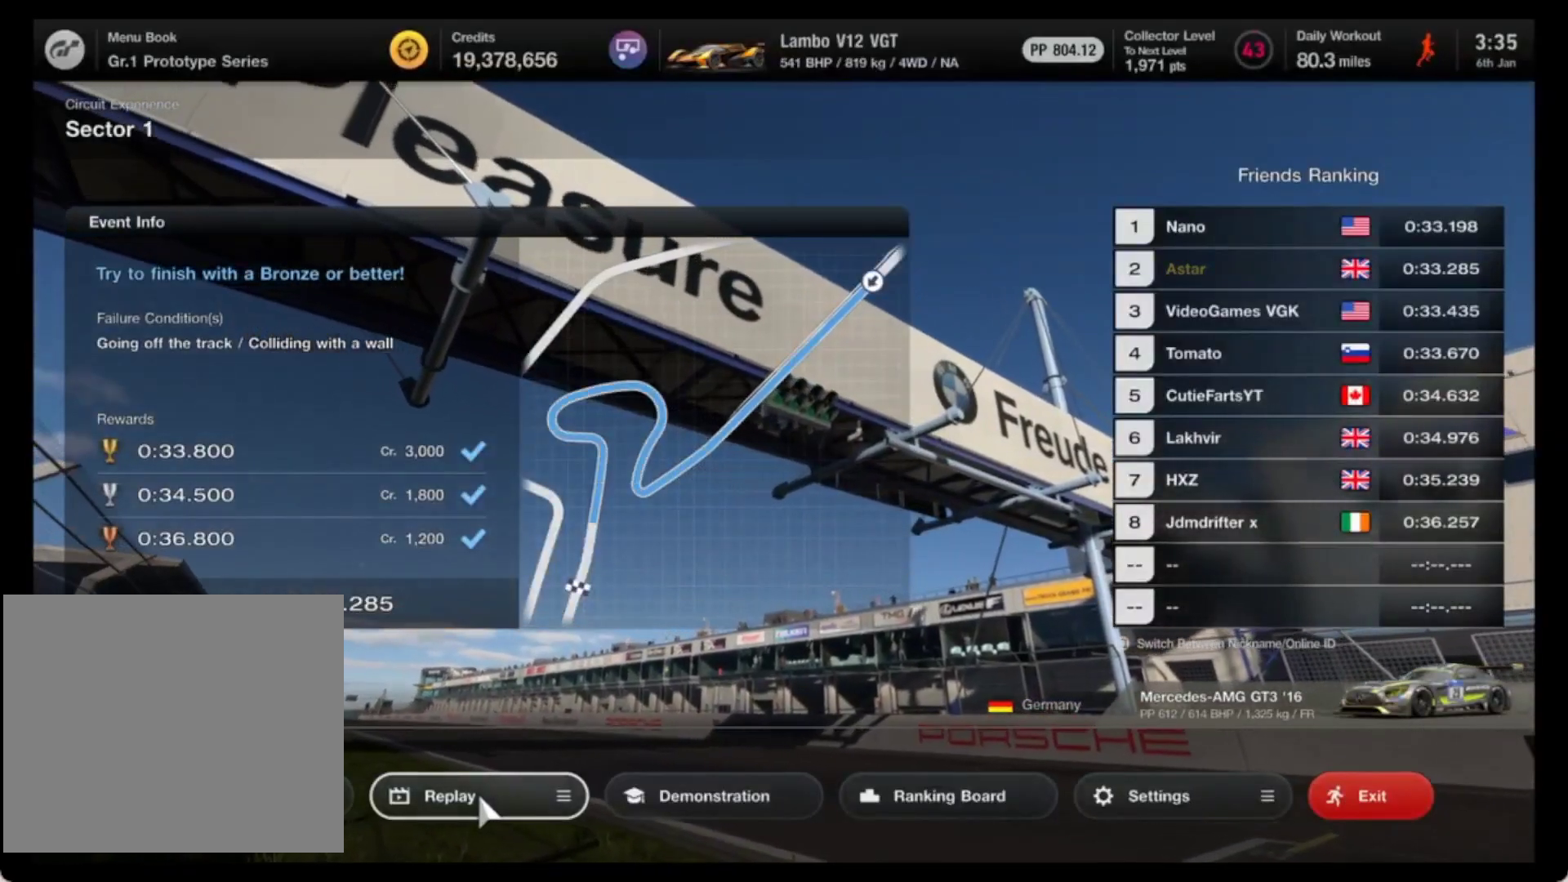
Gameplay with a controller (PlayStation layout); each line is a JSON object with the inputs held at the frame after it. "events" lists button and stick changes between this image and that frame as [ms after this image, input, new state], when the widget could be followed in between. Not read: right_stick.
{"buttons": ["DPAD_RIGHT"], "left_stick": "center", "events": [[333, "DPAD_RIGHT", "down"], [400, "DPAD_RIGHT", "up"], [500, "DPAD_RIGHT", "down"]]}
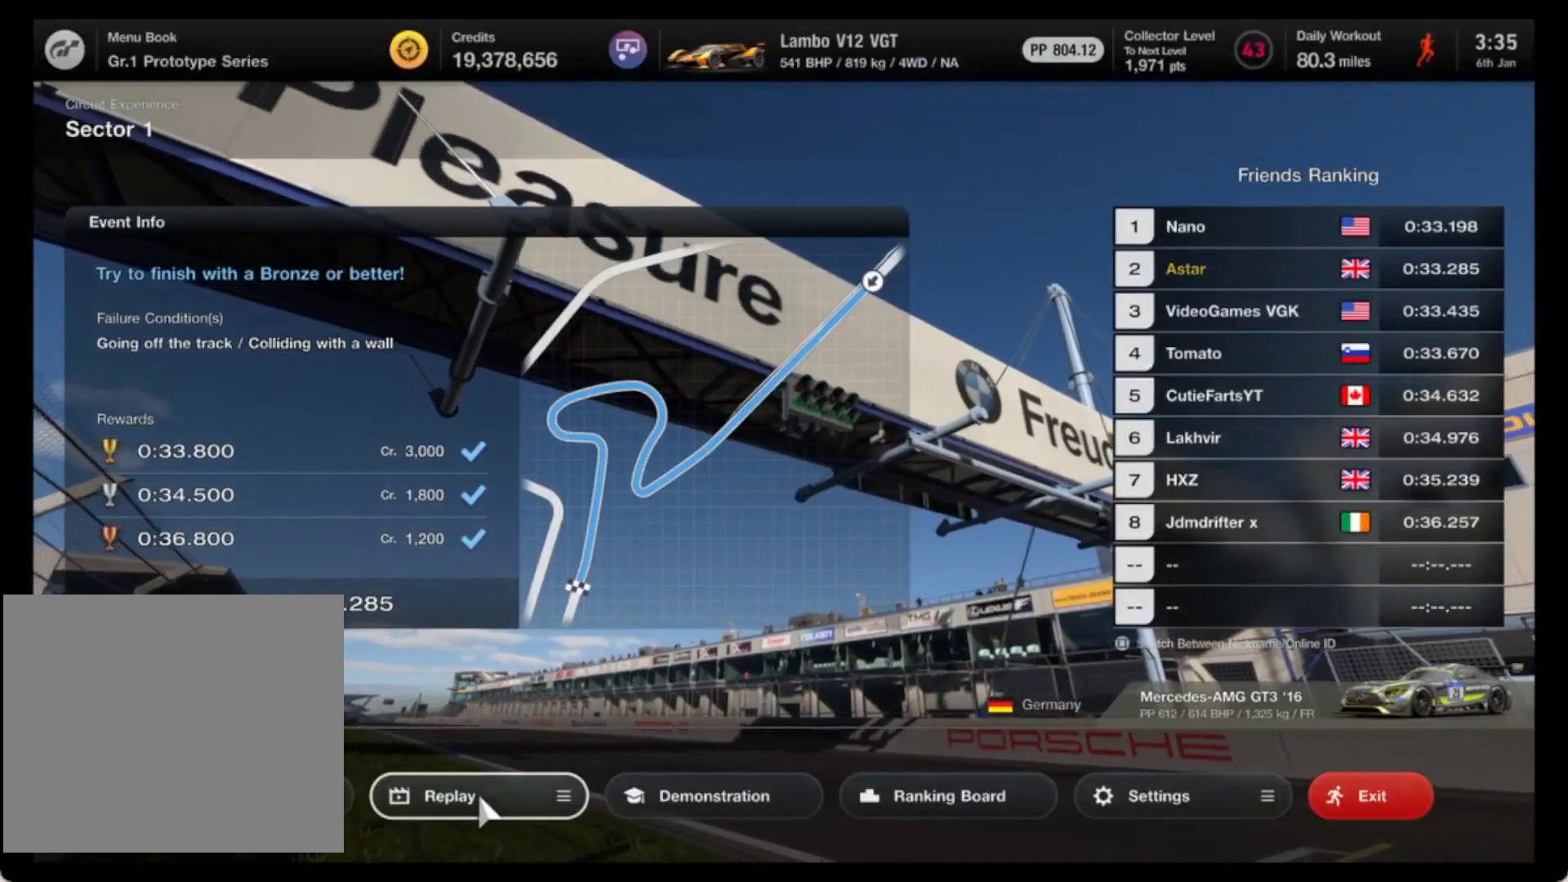
{"buttons": [], "left_stick": "center", "events": [[67, "DPAD_RIGHT", "up"], [150, "DPAD_RIGHT", "down"], [217, "DPAD_RIGHT", "up"], [300, "DPAD_RIGHT", "down"], [433, "DPAD_RIGHT", "up"]]}
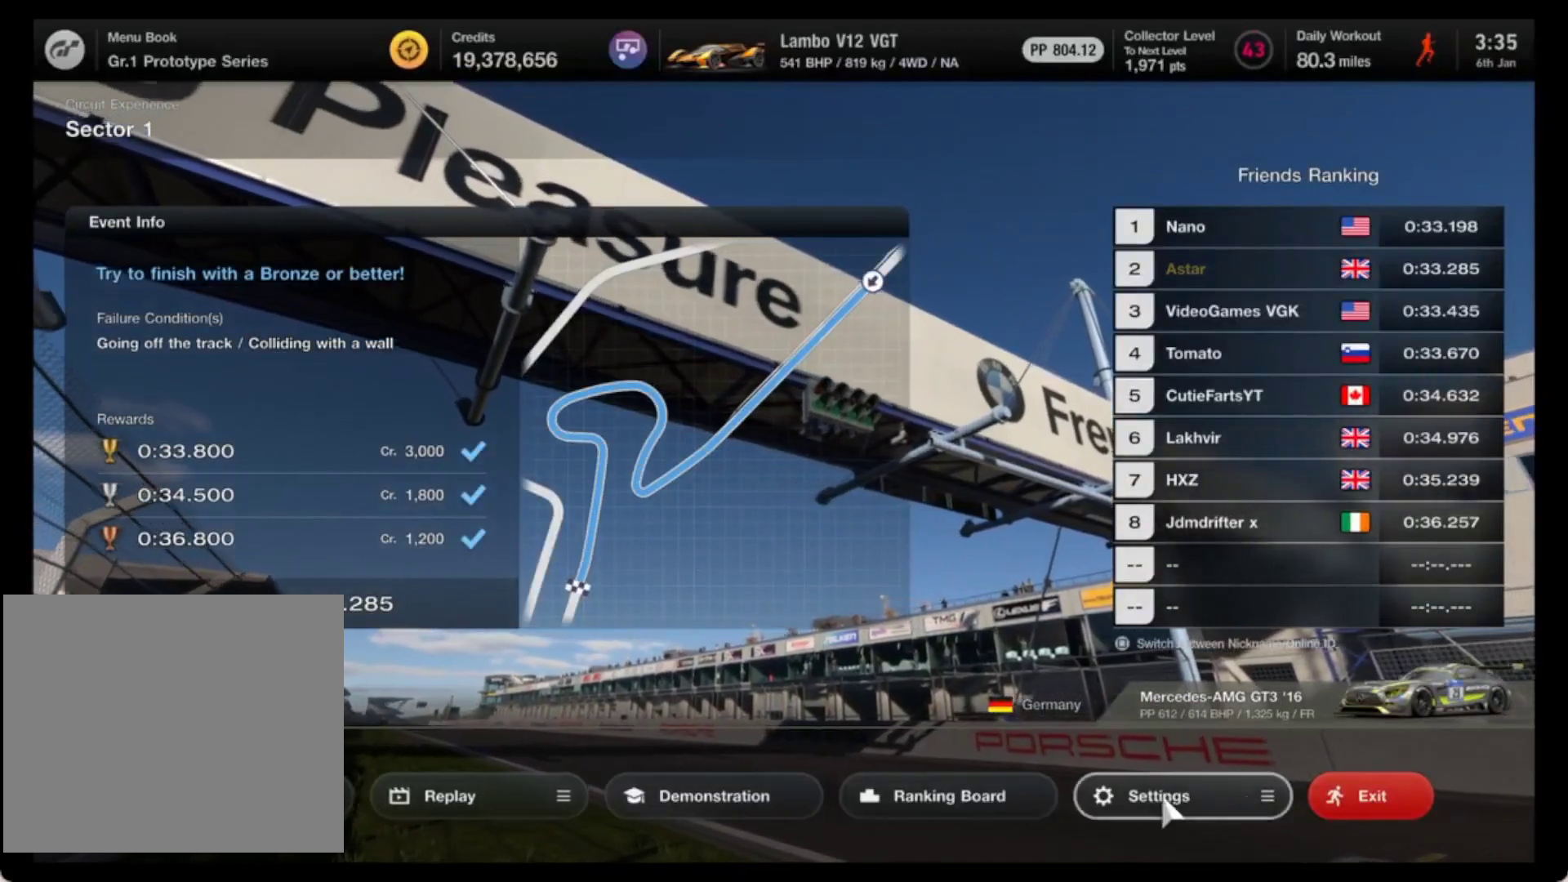
{"buttons": [], "left_stick": "center", "events": []}
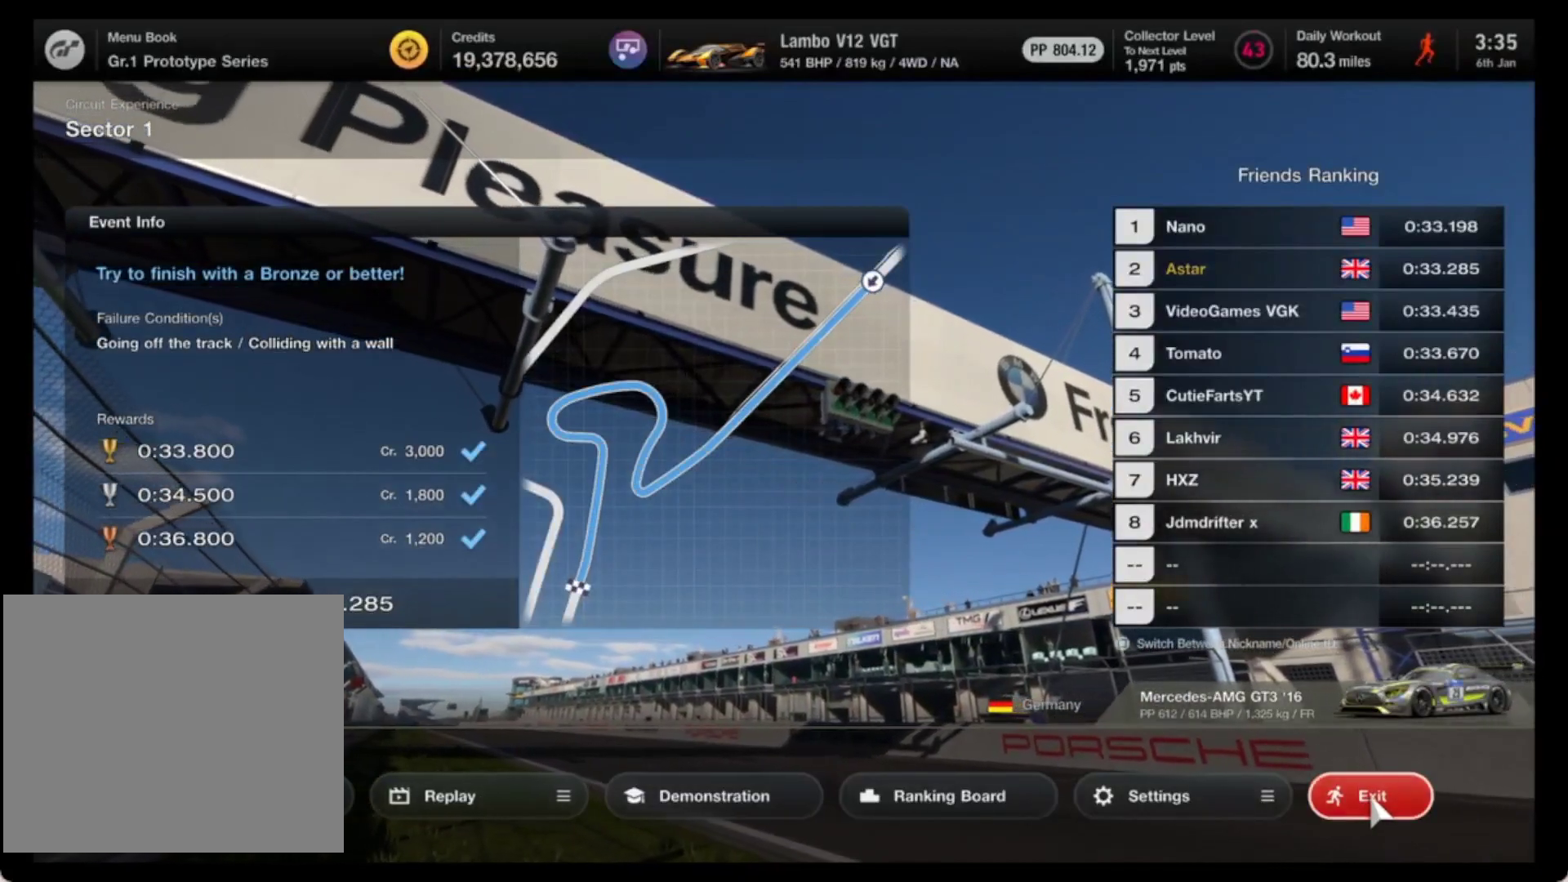
{"buttons": [], "left_stick": "center", "events": []}
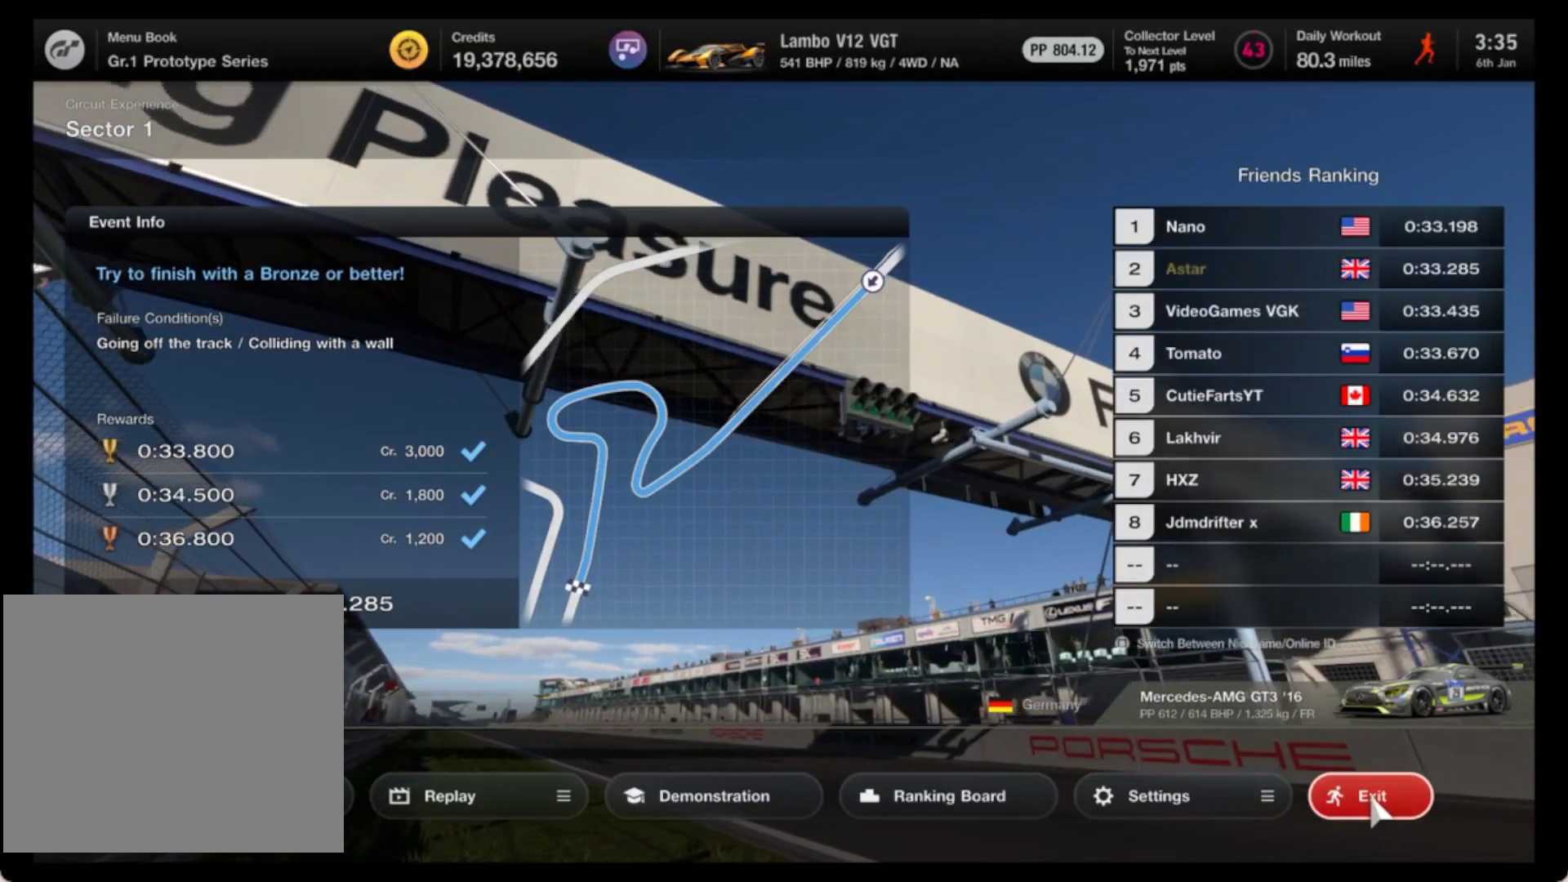
{"buttons": [], "left_stick": "center", "events": []}
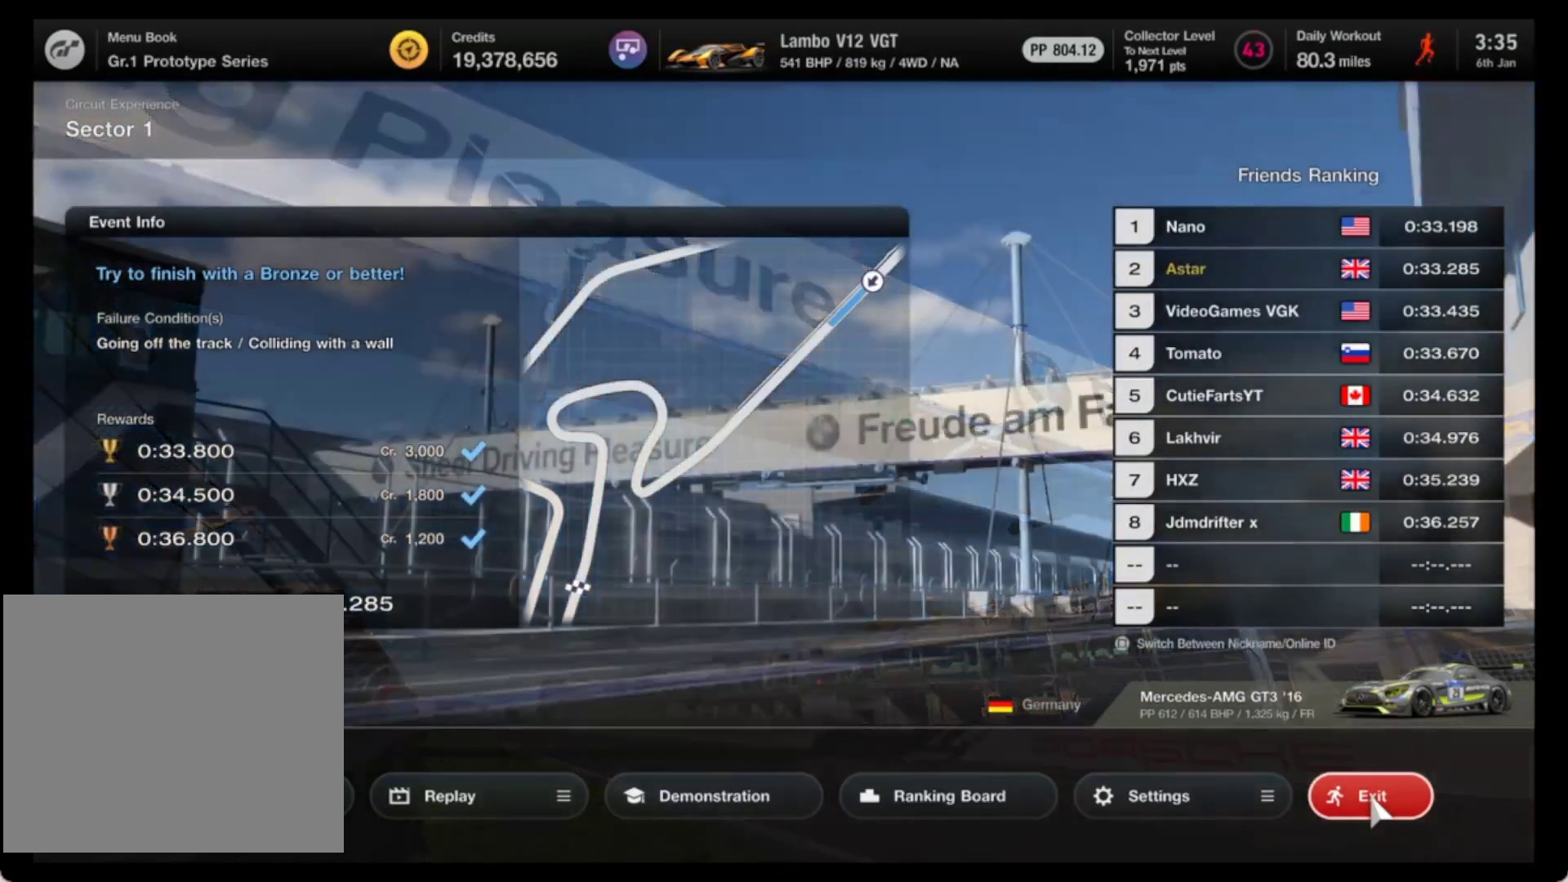
{"buttons": [], "left_stick": "center", "events": []}
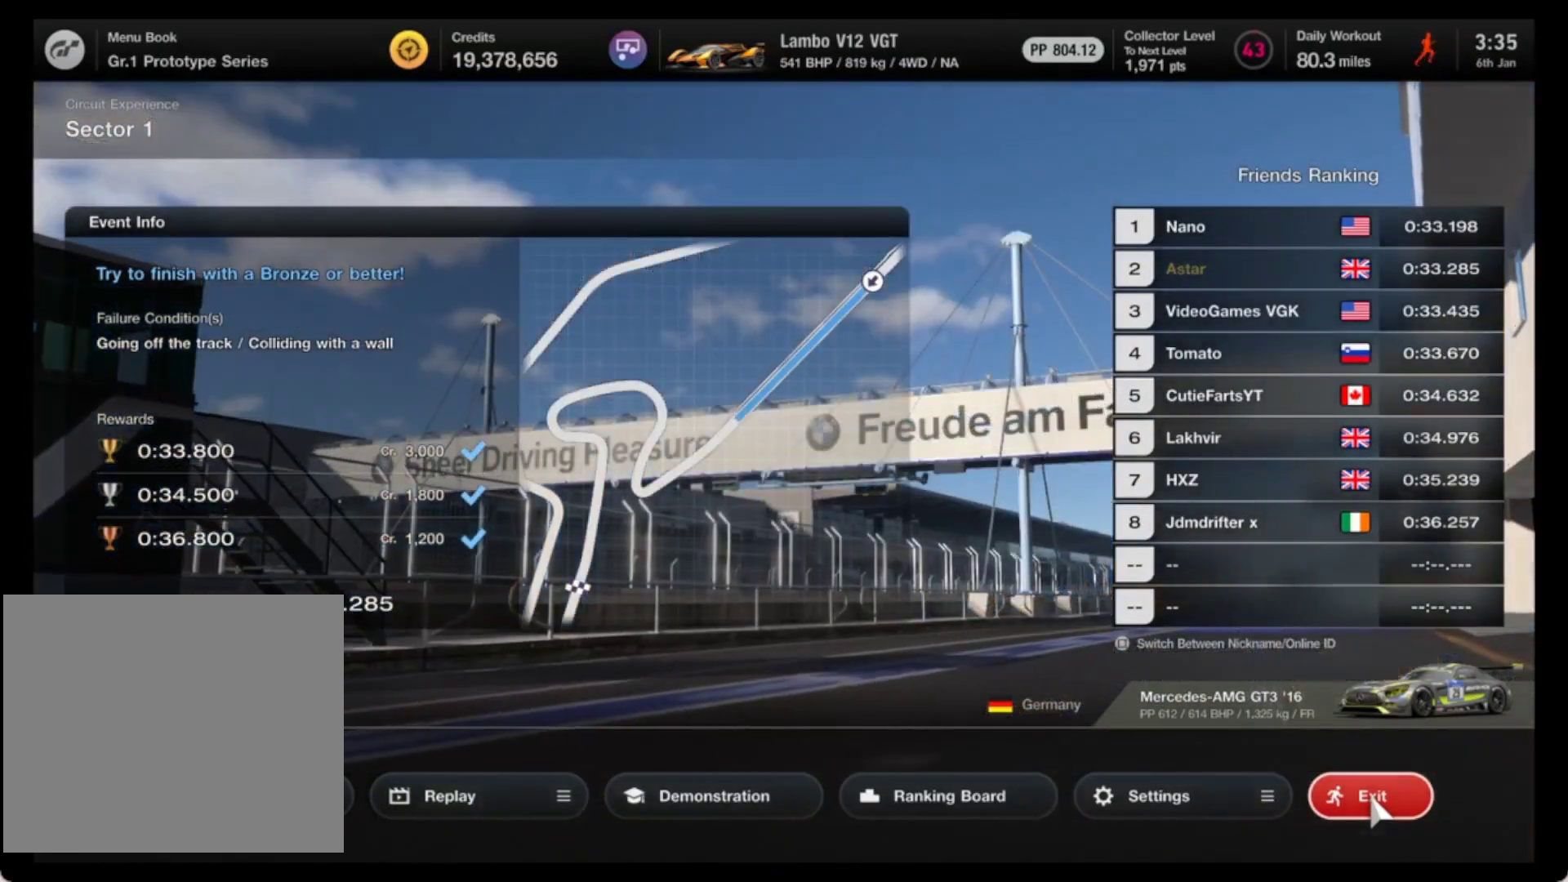
{"buttons": ["CROSS"], "left_stick": "center", "events": [[500, "CROSS", "down"]]}
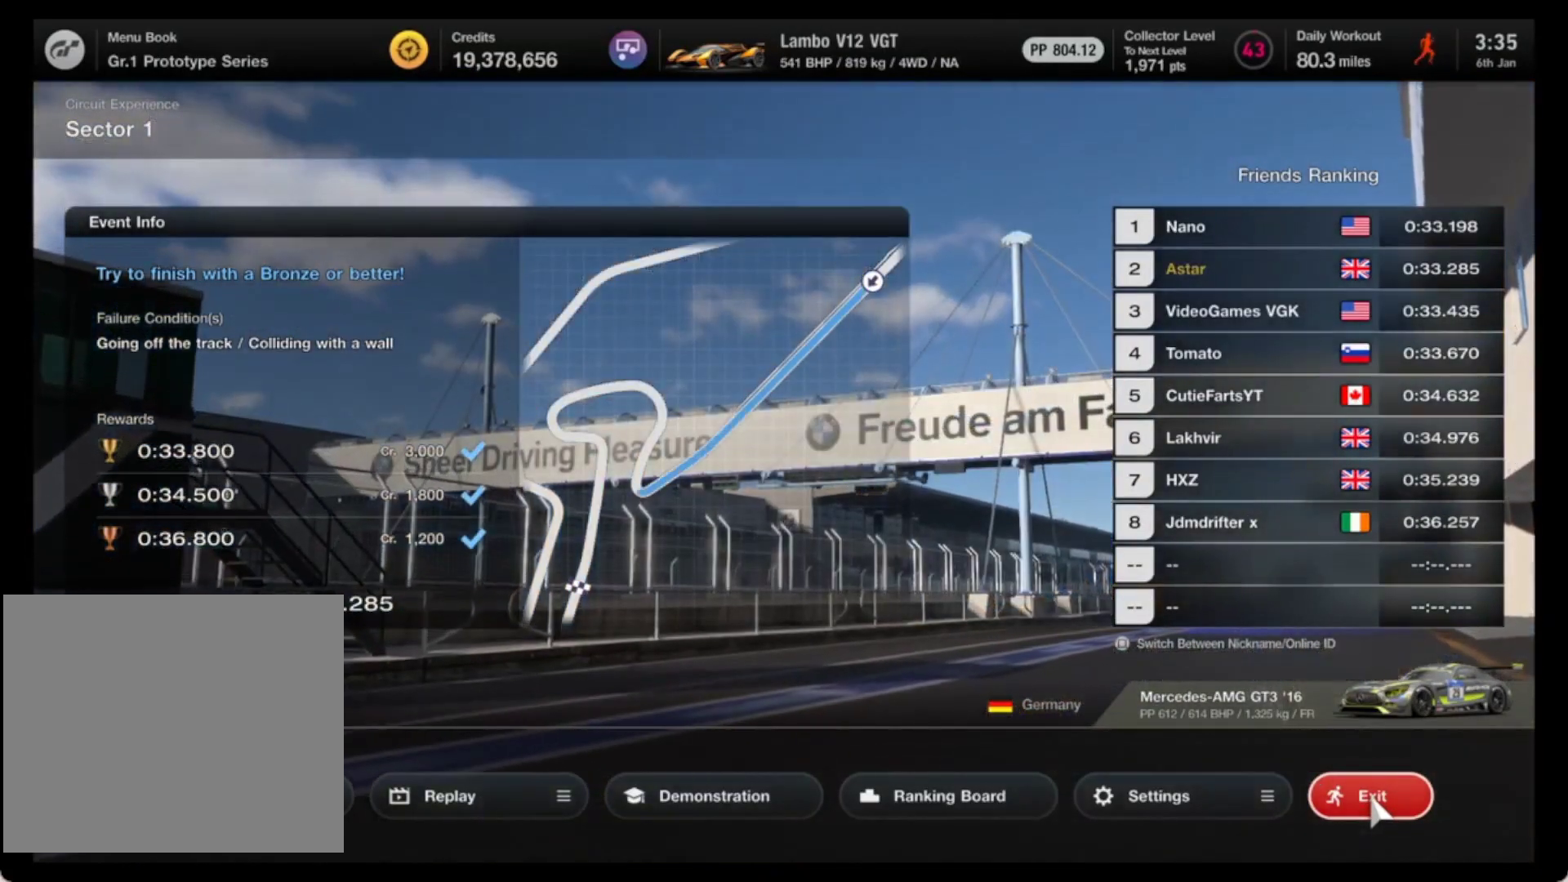
{"buttons": [], "left_stick": "center", "events": [[83, "CROSS", "up"]]}
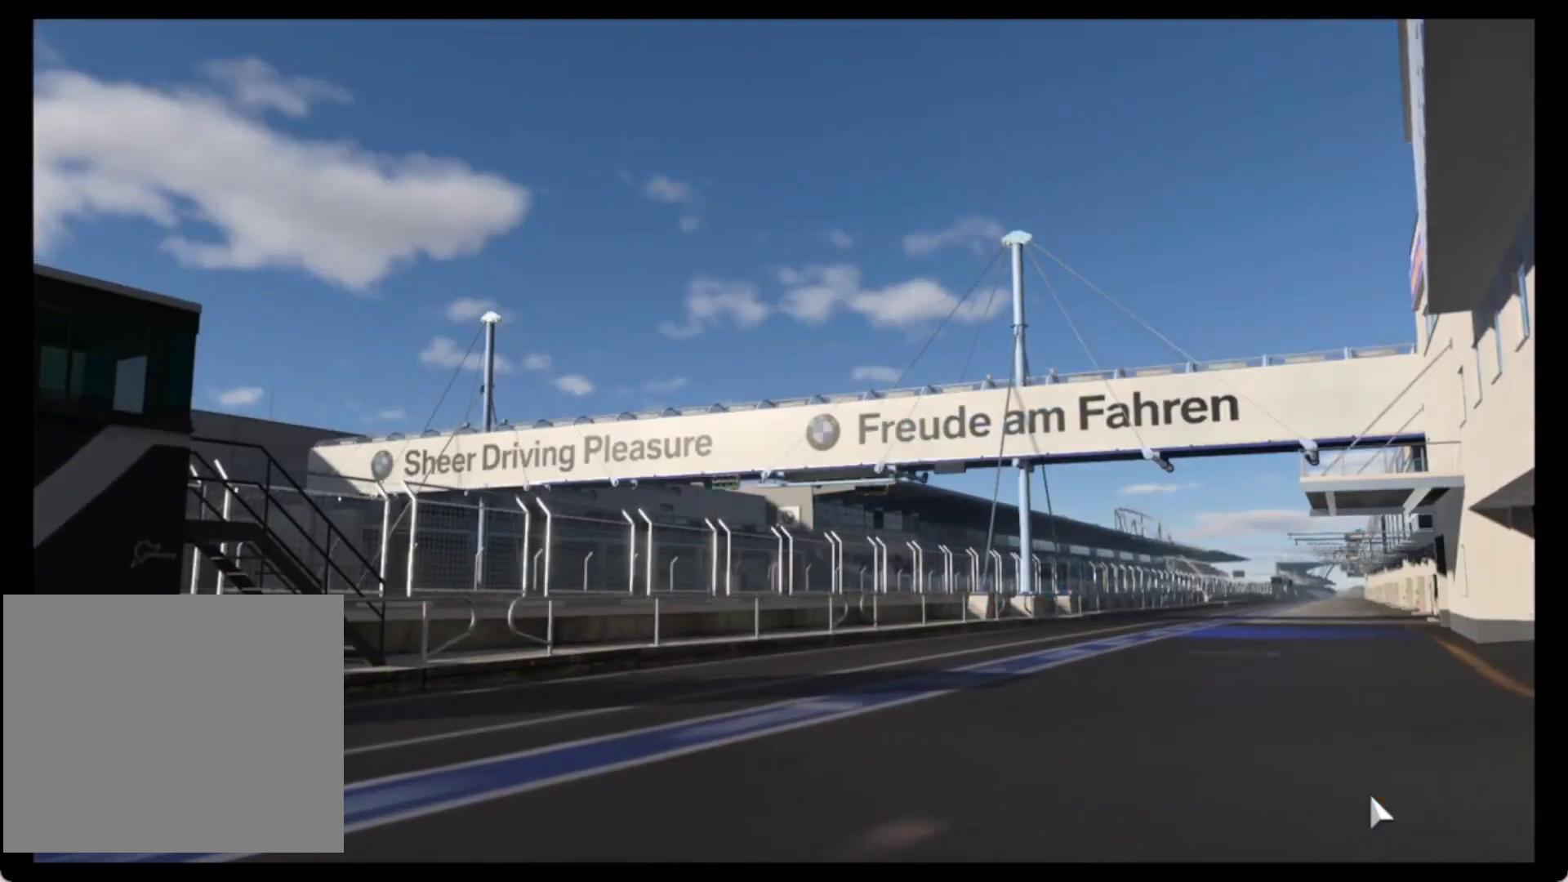
{"buttons": [], "left_stick": "center", "events": []}
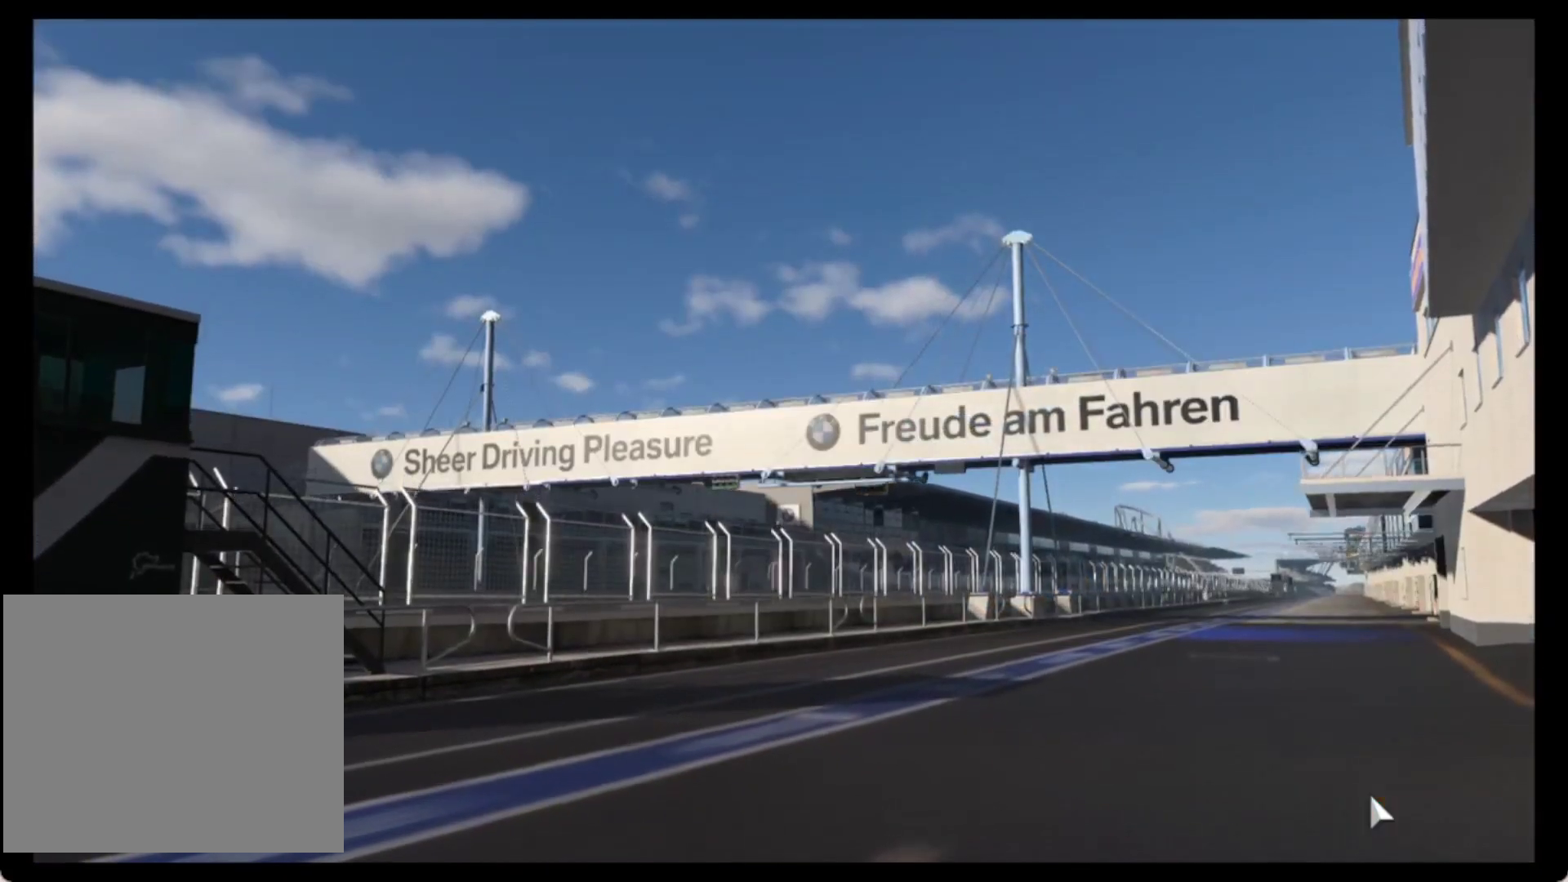
{"buttons": [], "left_stick": "center", "events": []}
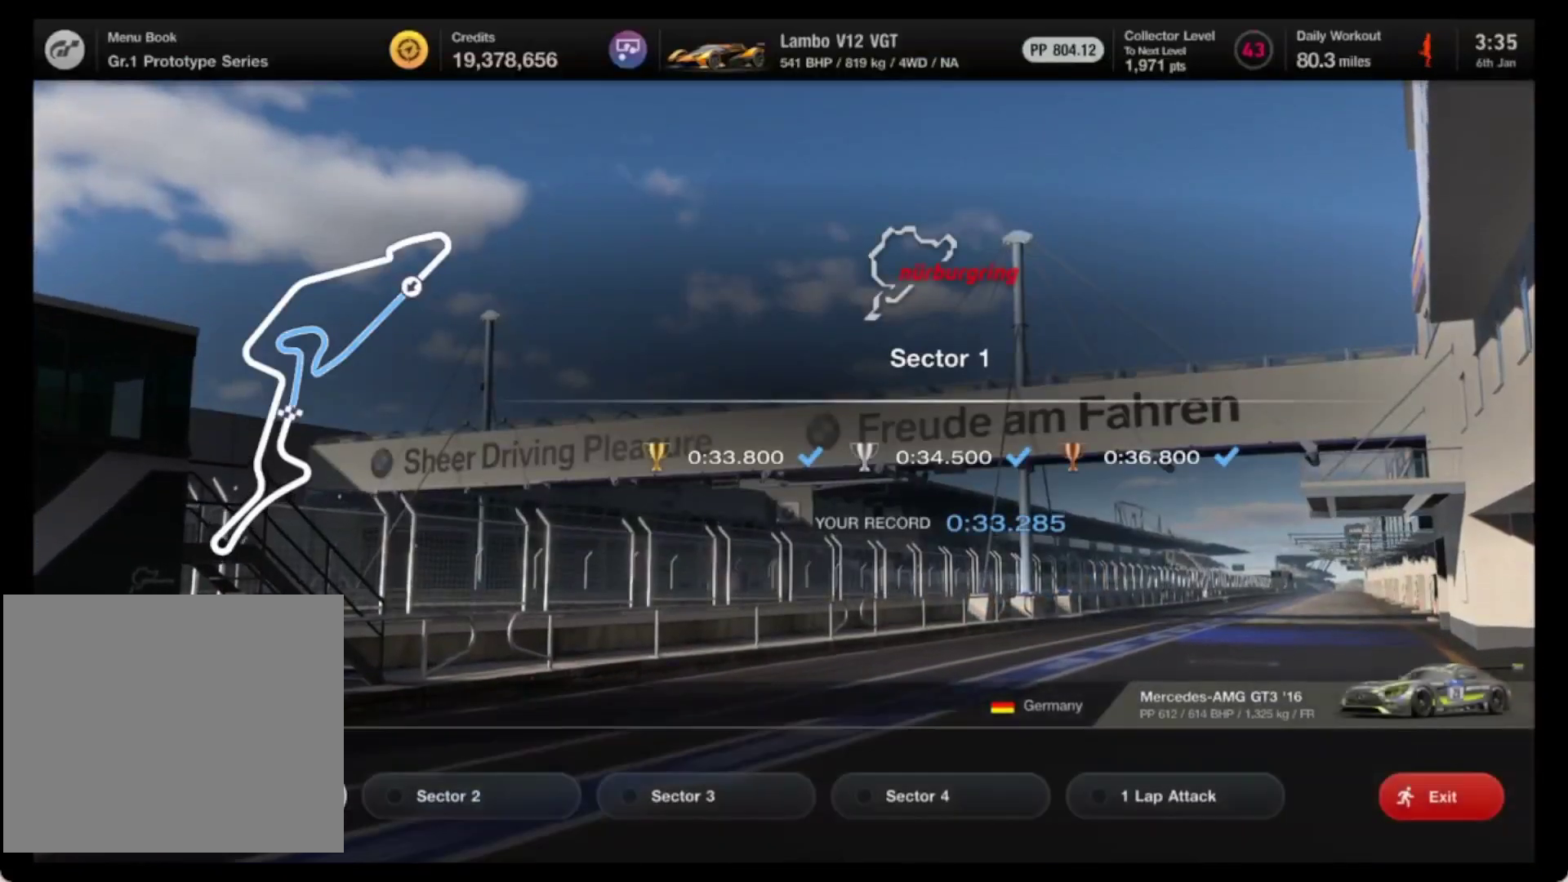
{"buttons": ["CROSS"], "left_stick": "center", "events": [[100, "DPAD_RIGHT", "down"], [217, "DPAD_RIGHT", "up"], [500, "CROSS", "down"]]}
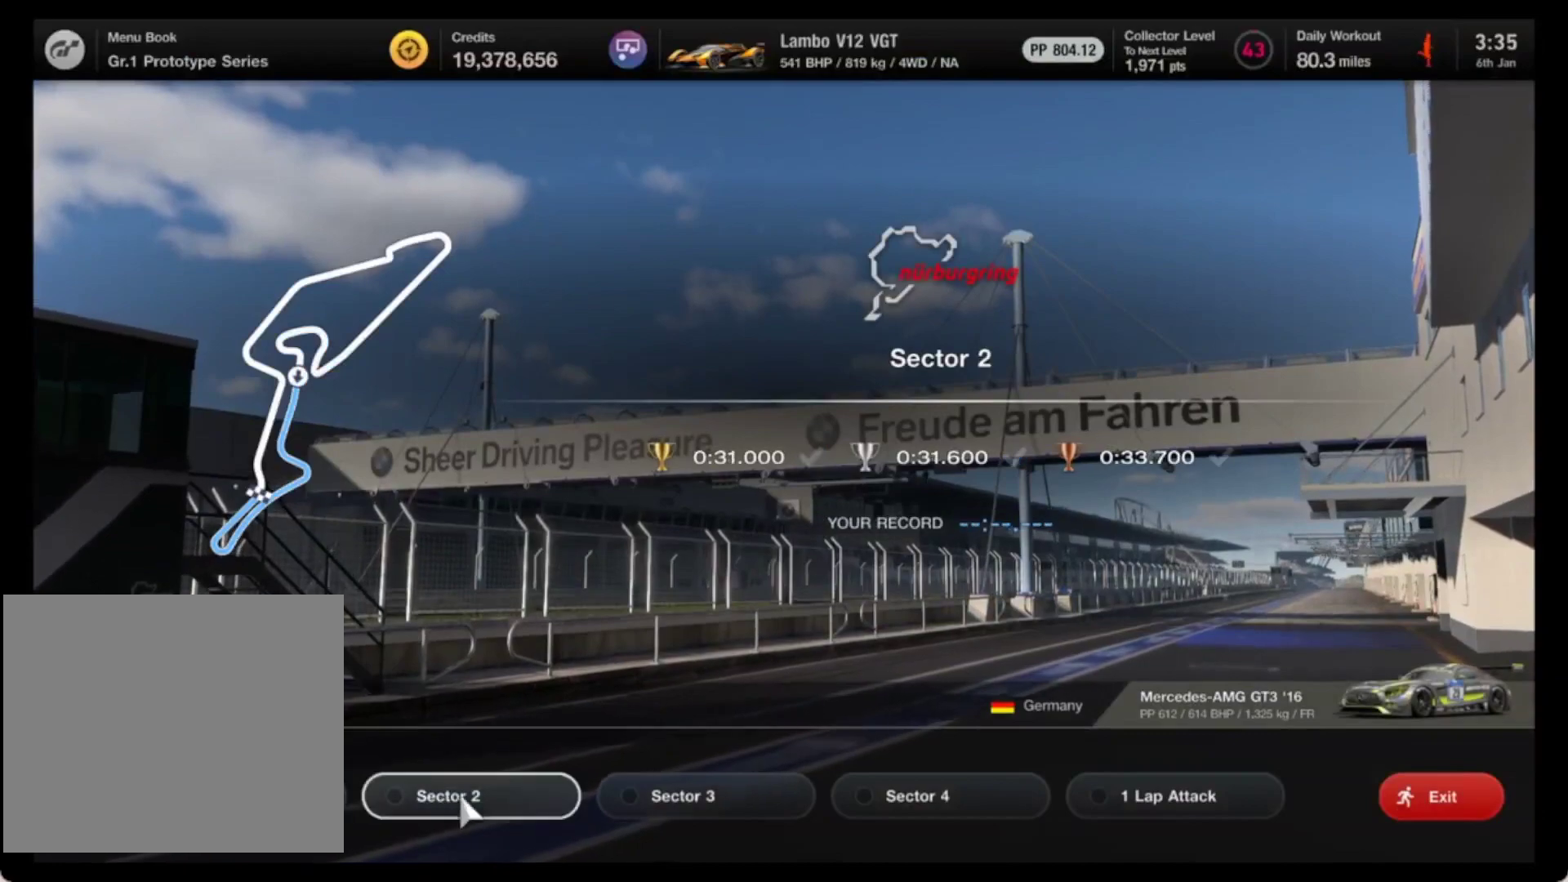
{"buttons": [], "left_stick": "center", "events": [[100, "CROSS", "up"]]}
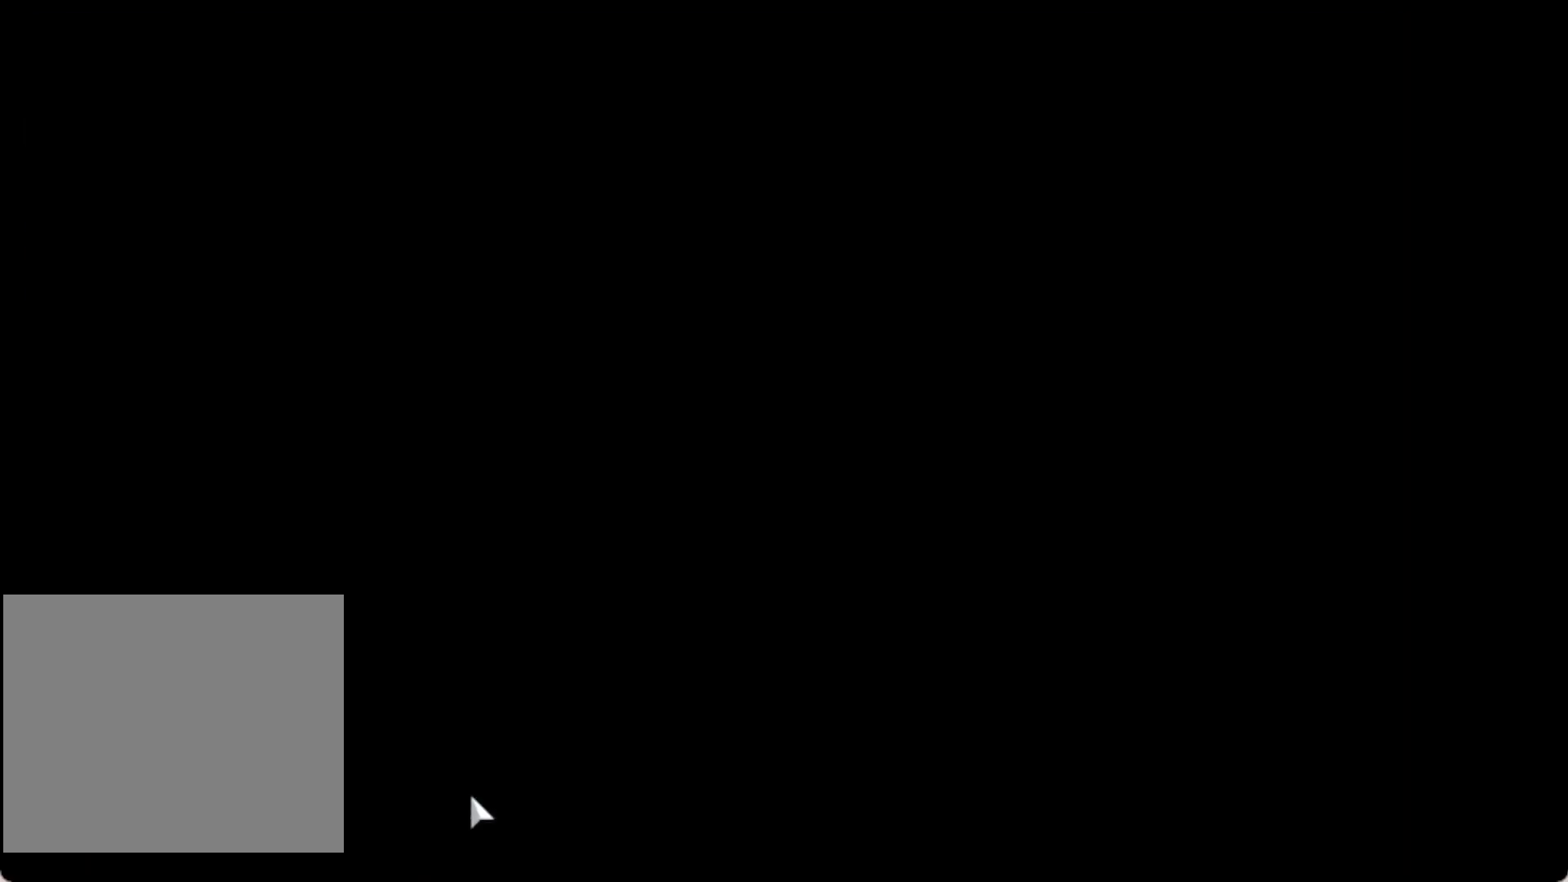
{"buttons": [], "left_stick": "center", "events": []}
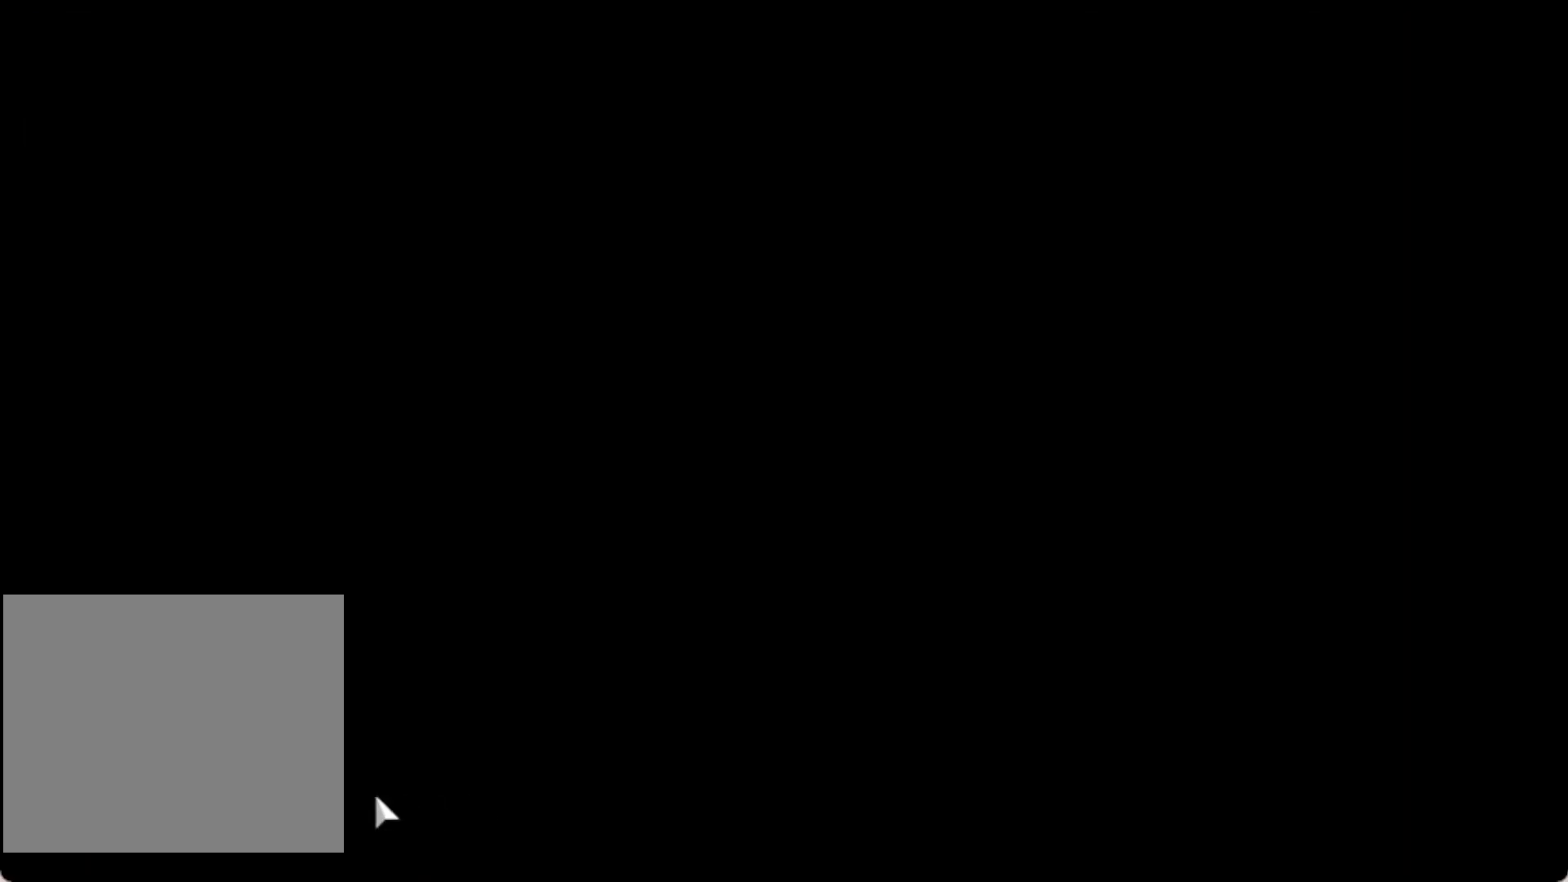
{"buttons": [], "left_stick": "center", "events": []}
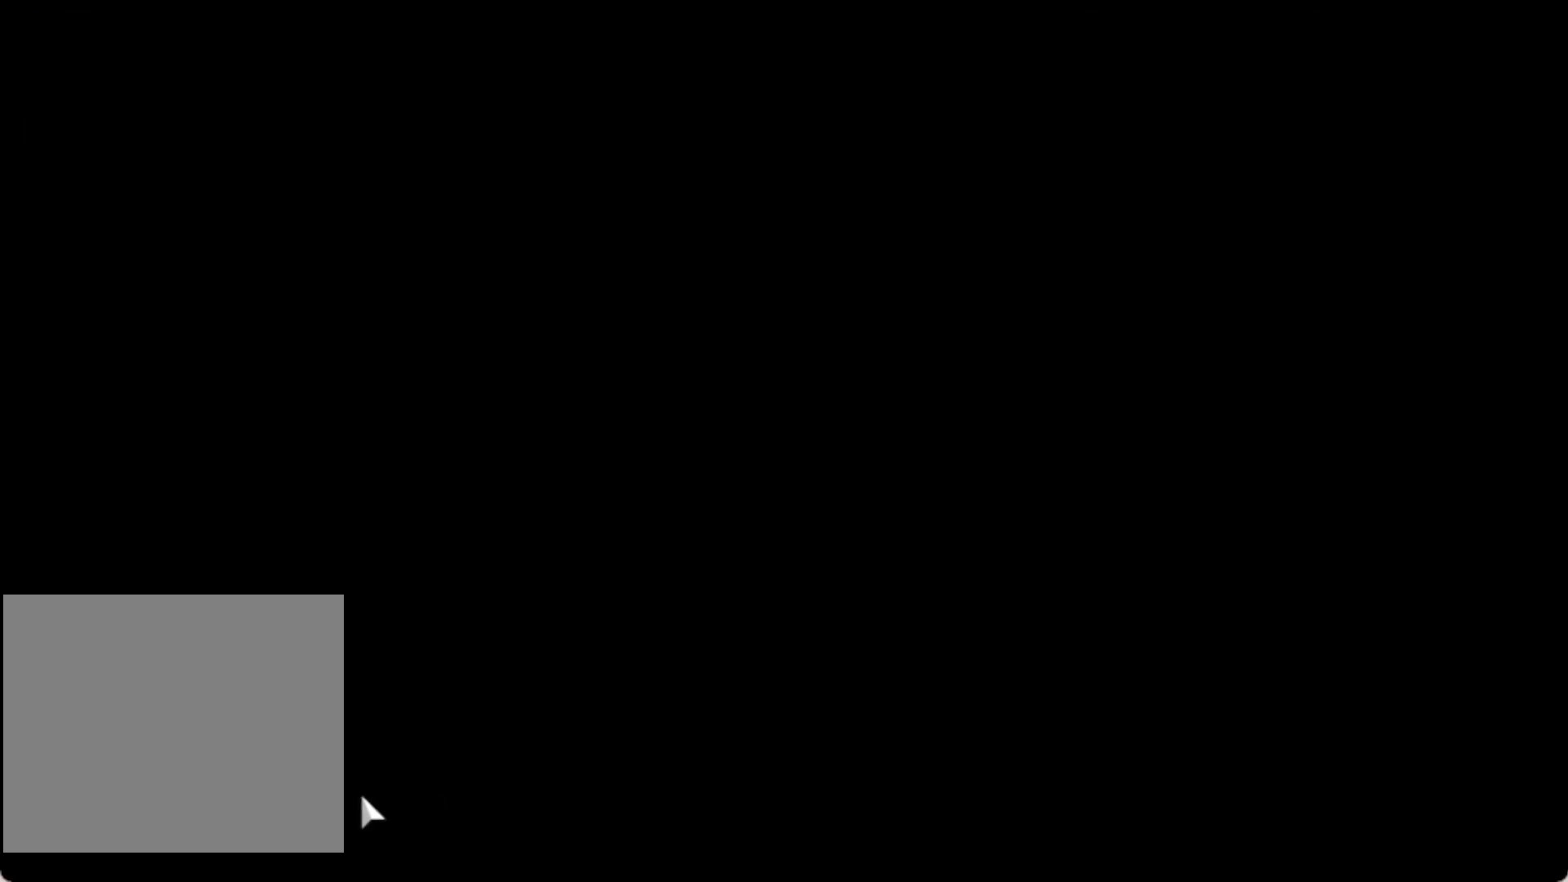
{"buttons": [], "left_stick": "center", "events": []}
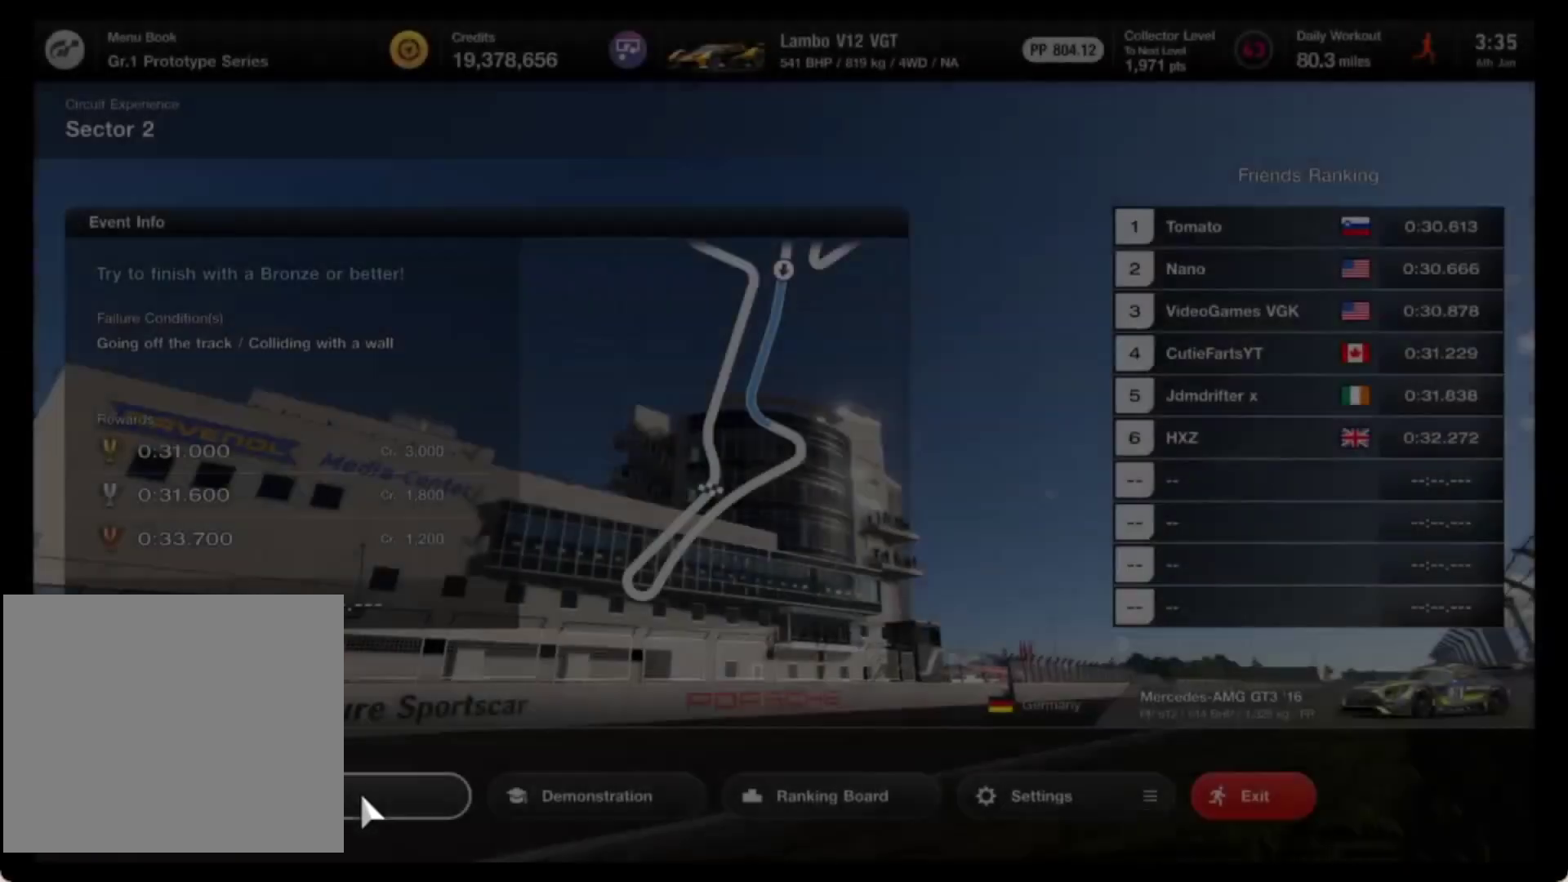
{"buttons": [], "left_stick": "center", "events": []}
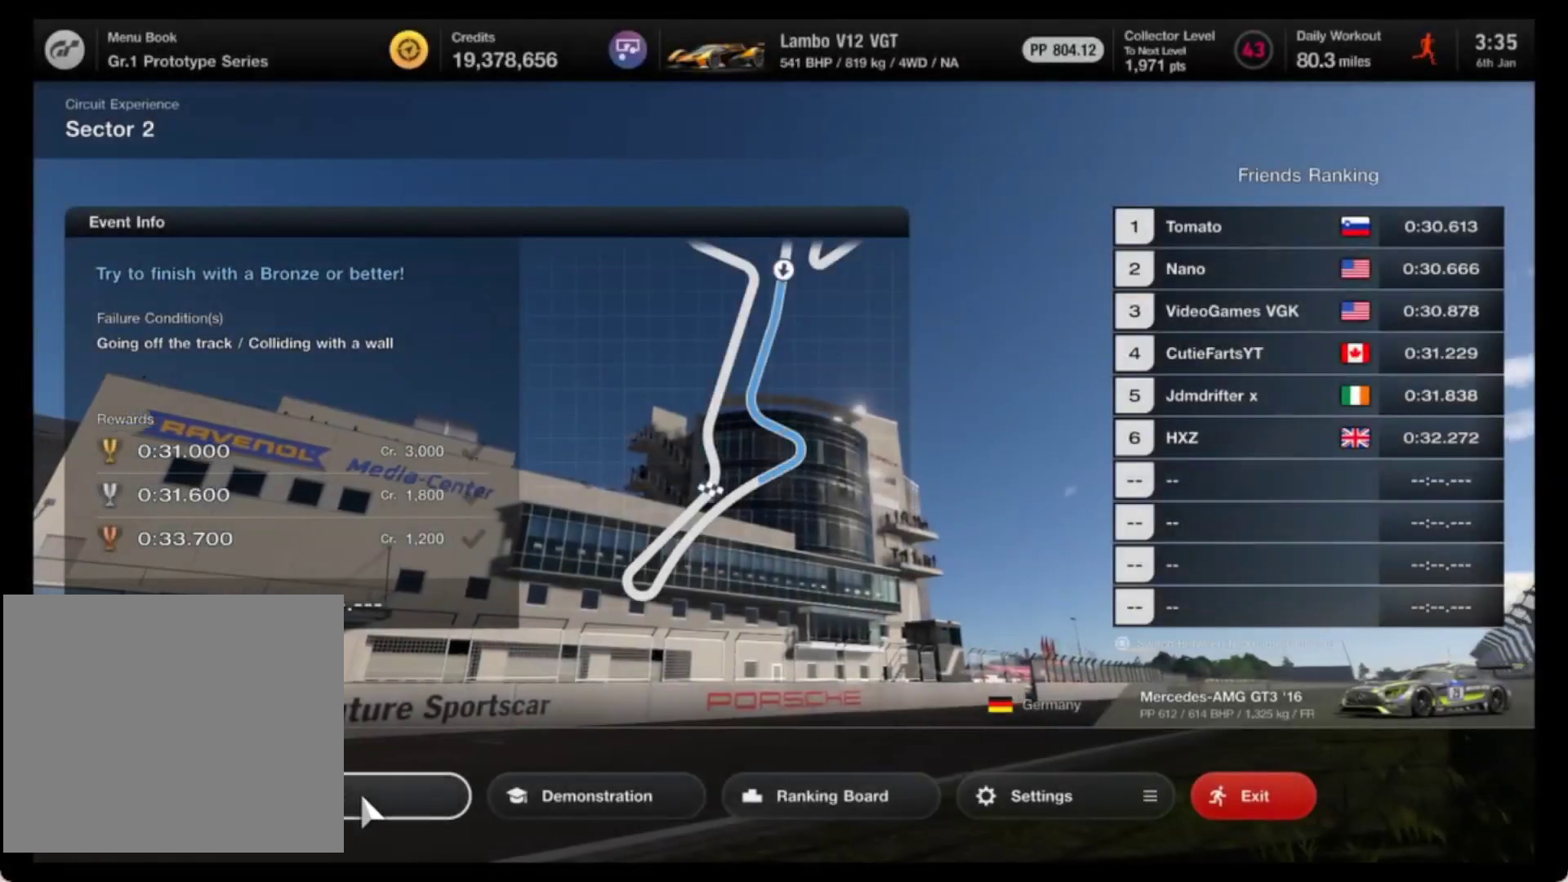
{"buttons": [], "left_stick": "center", "events": []}
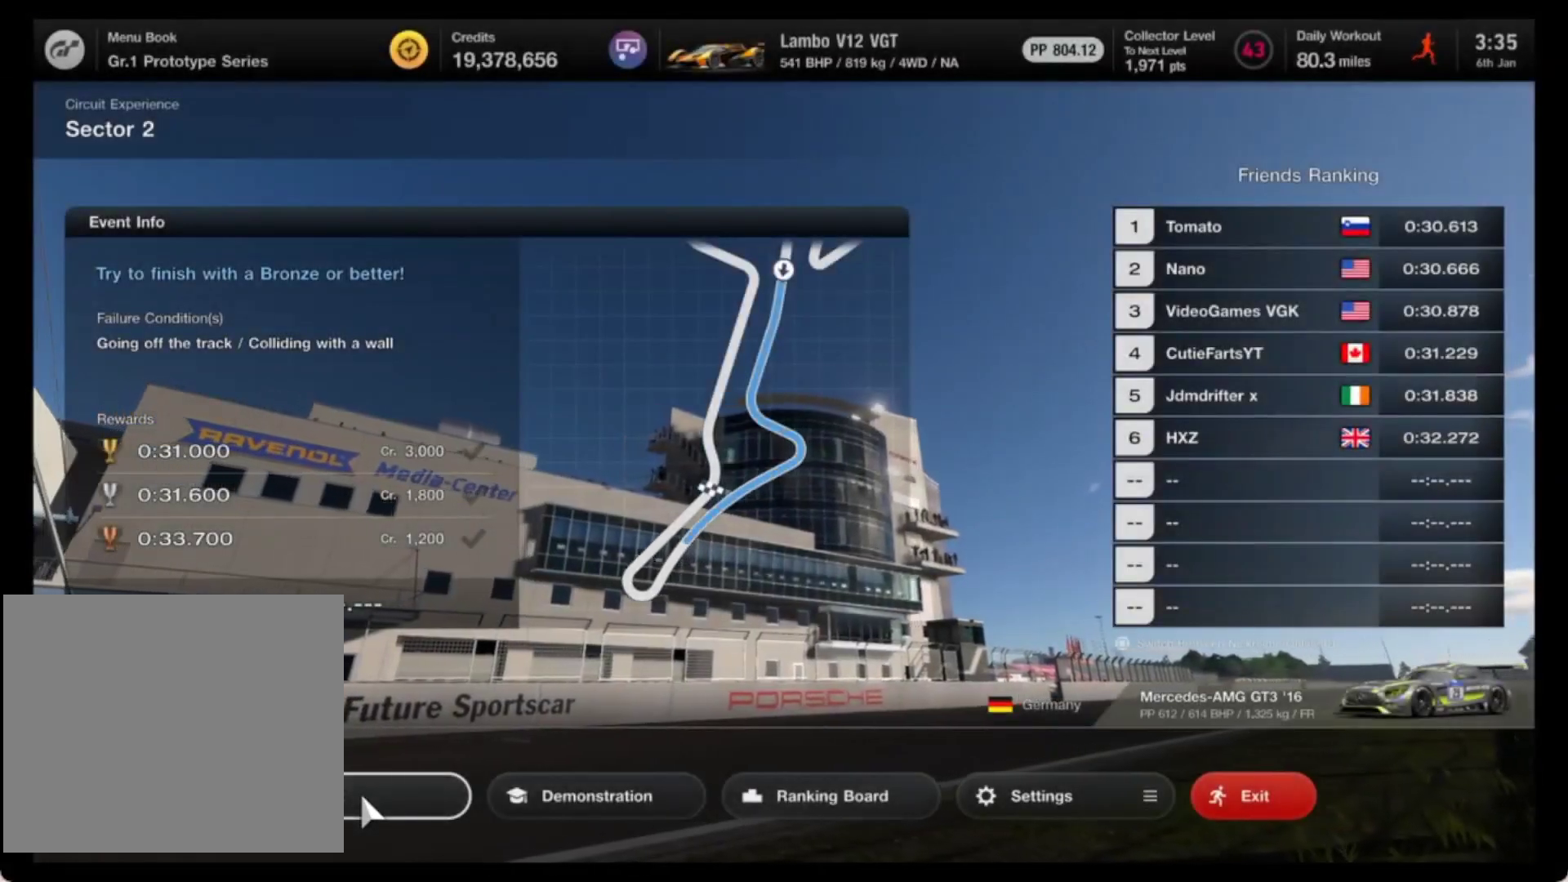
{"buttons": [], "left_stick": "center", "events": []}
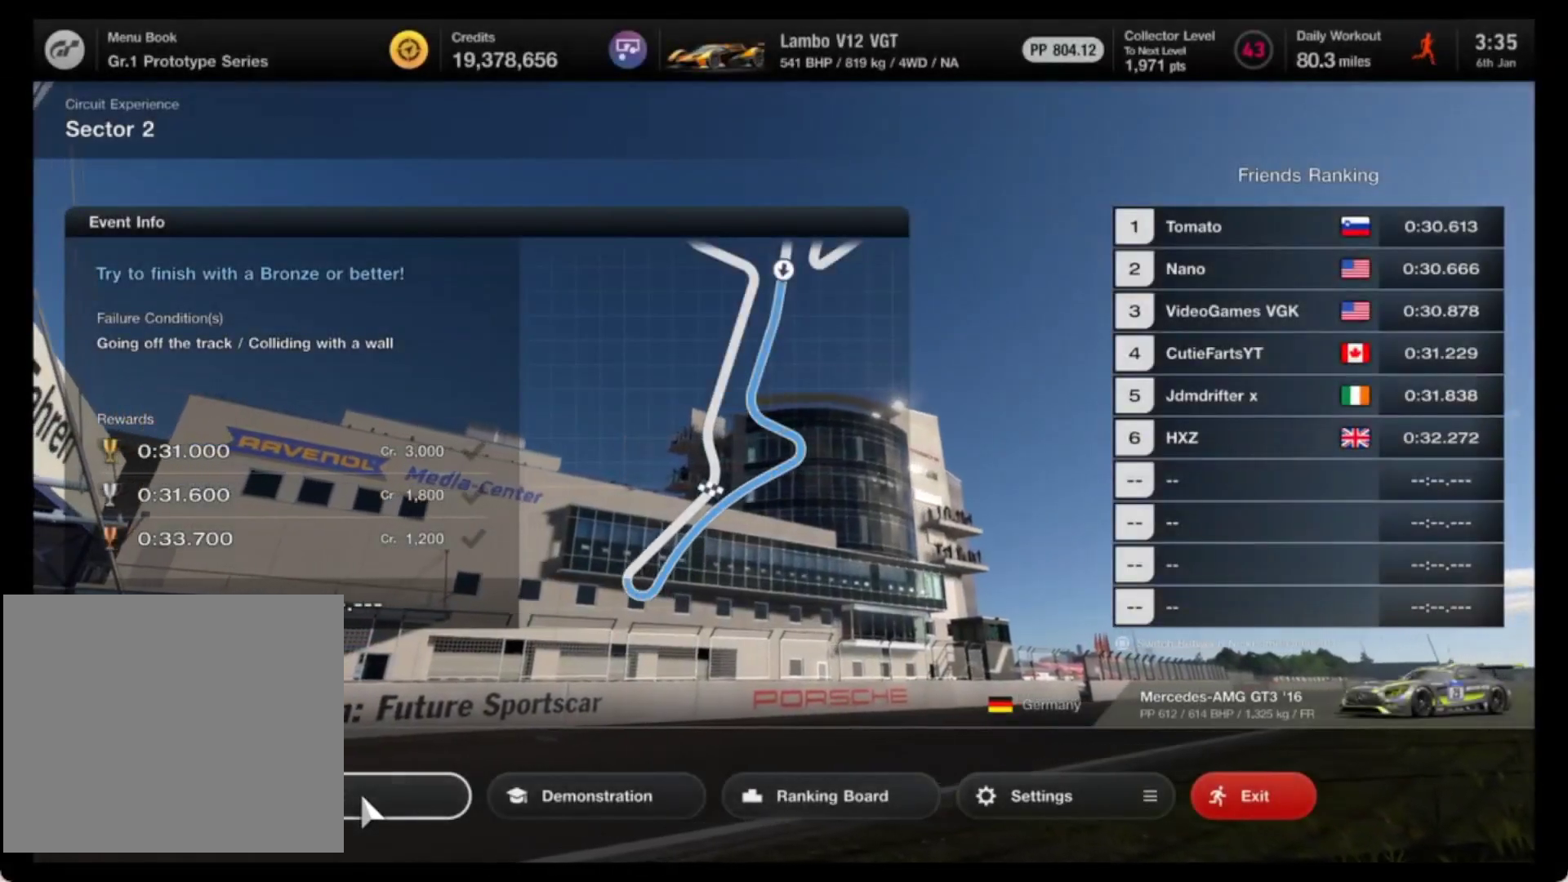
{"buttons": [], "left_stick": "center", "events": []}
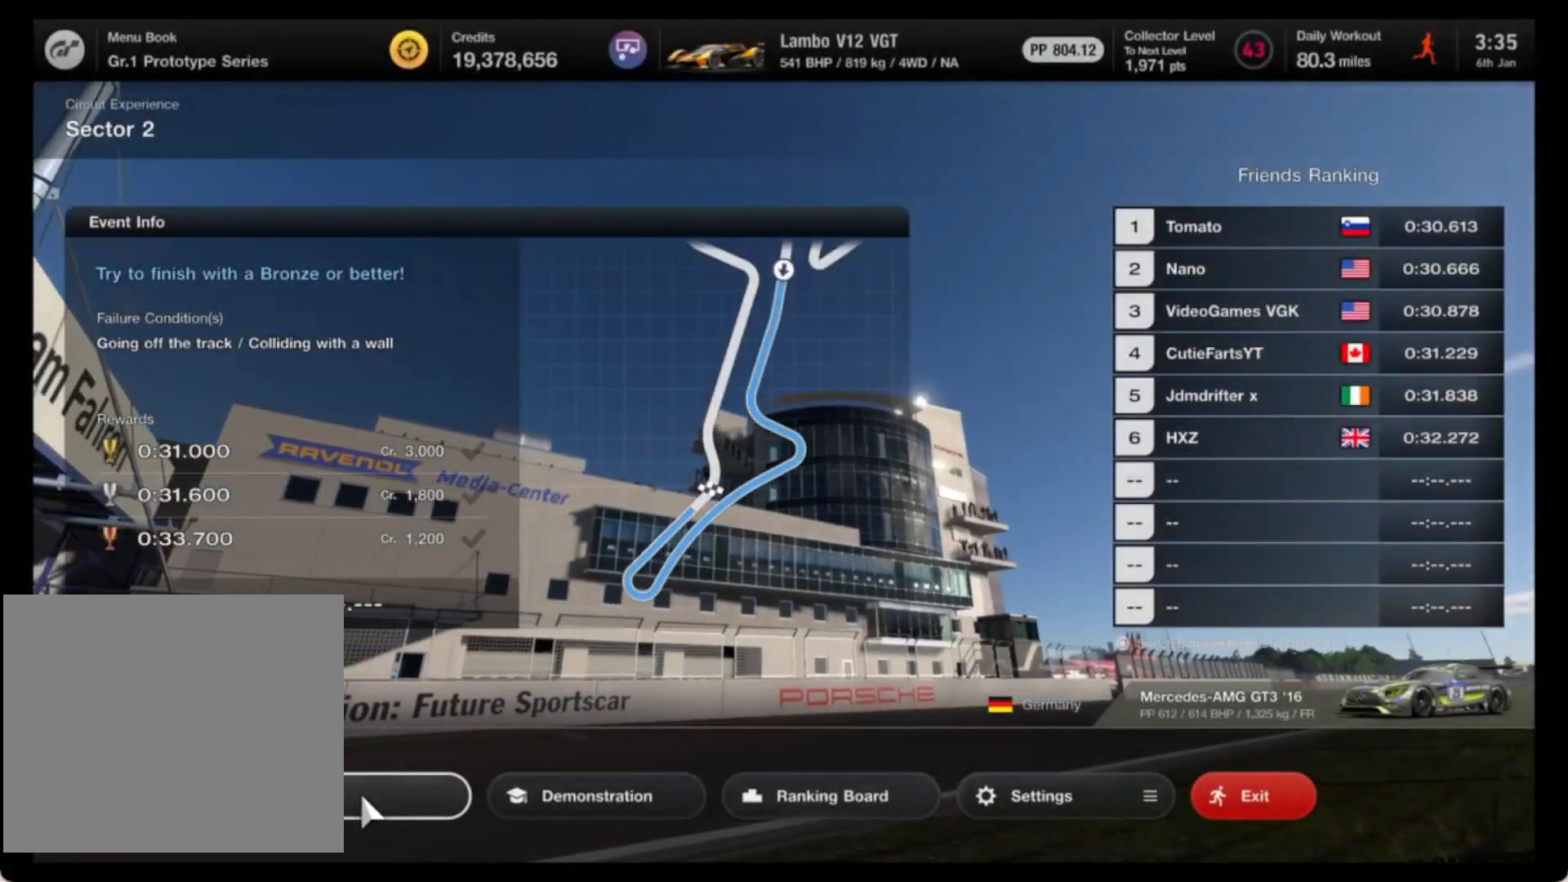
{"buttons": [], "left_stick": "center", "events": [[250, "CROSS", "down"], [333, "CROSS", "up"]]}
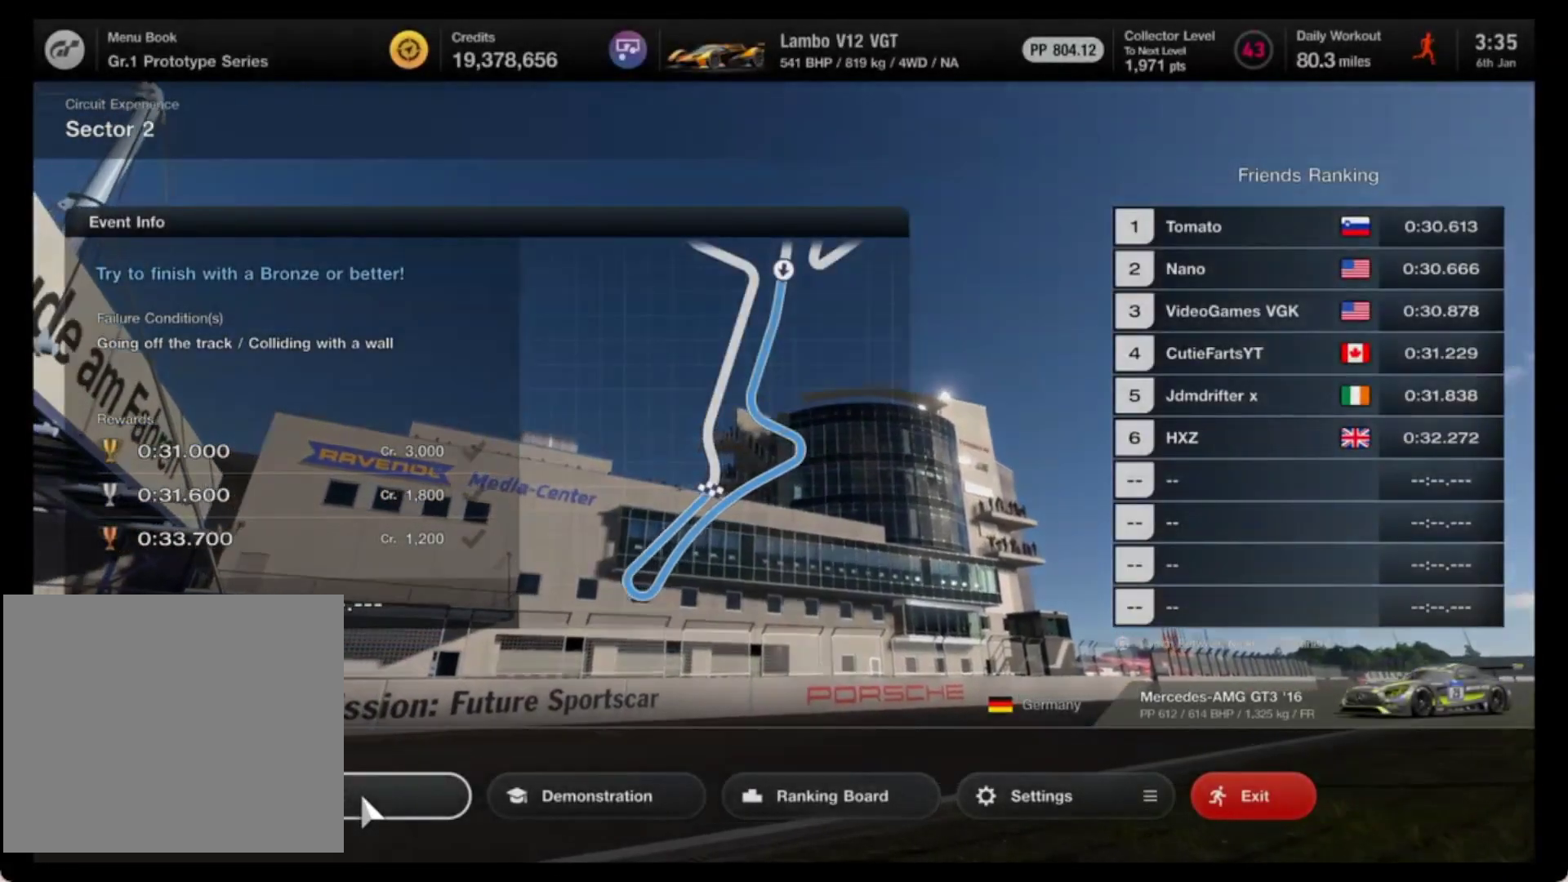
{"buttons": ["R2"], "left_stick": "center", "events": [[350, "R2", "down"]]}
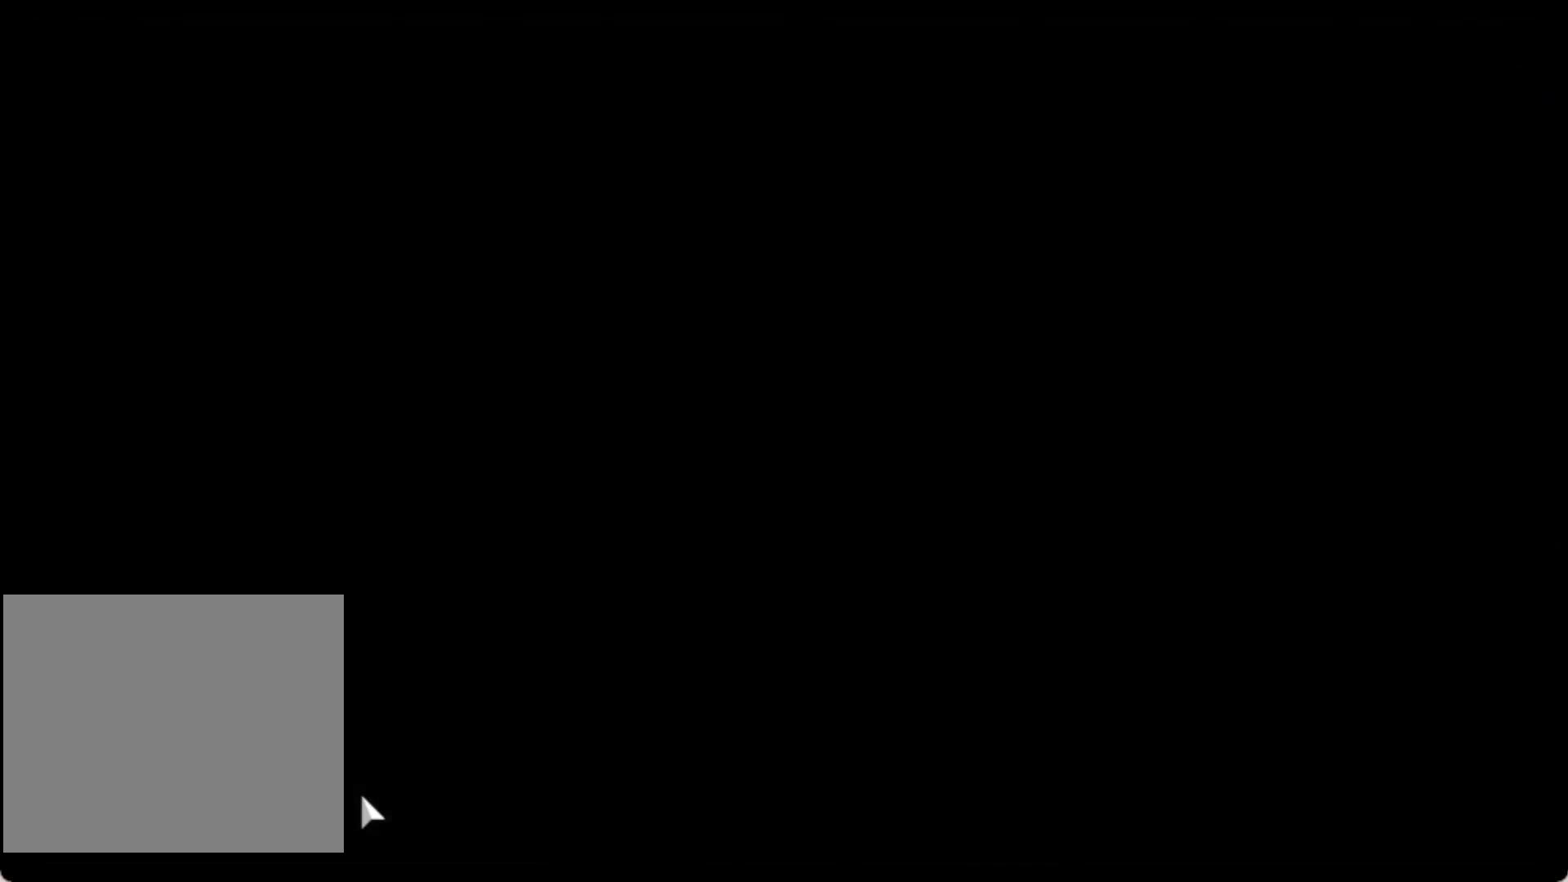
{"buttons": ["R2"], "left_stick": "center", "events": [[250, "R2", "up"], [417, "R2", "down"]]}
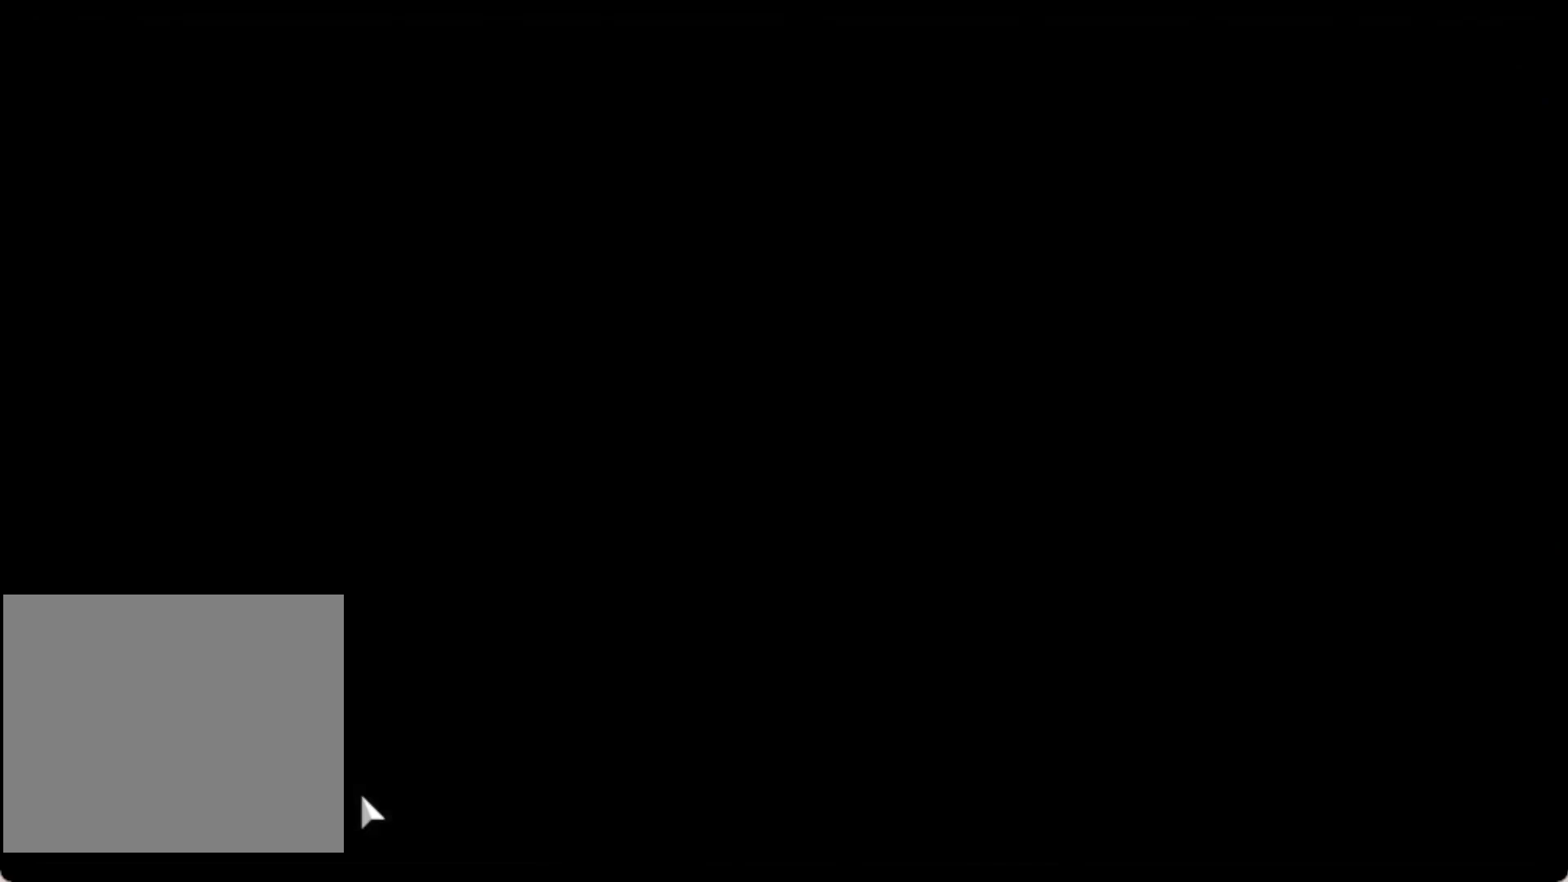
{"buttons": ["R2"], "left_stick": "center", "events": []}
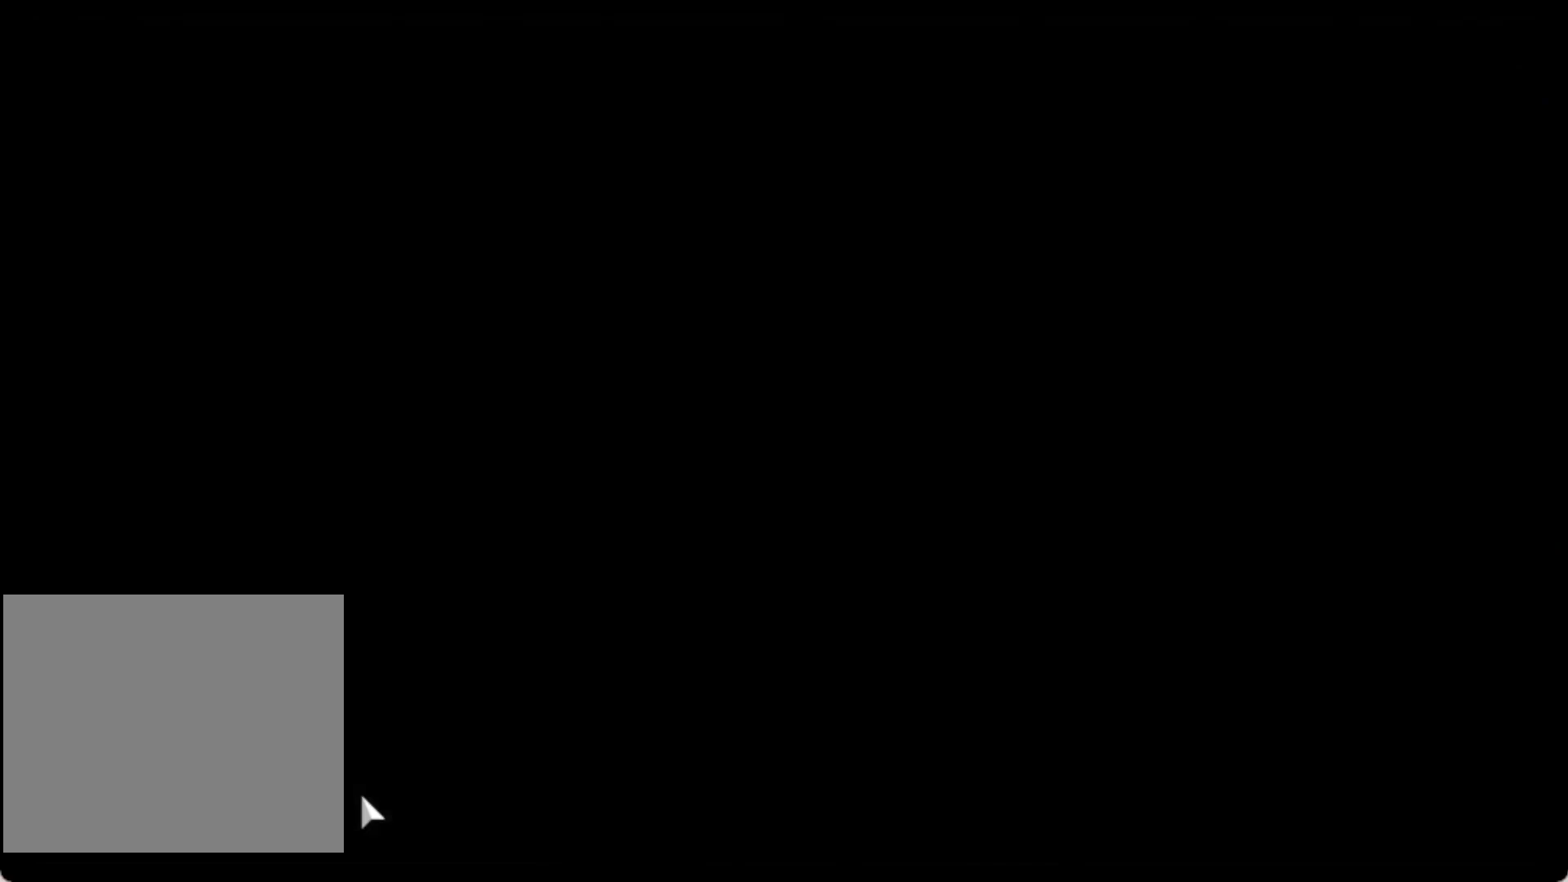
{"buttons": ["R2"], "left_stick": "center", "events": [[83, "R2", "up"], [433, "R2", "down"]]}
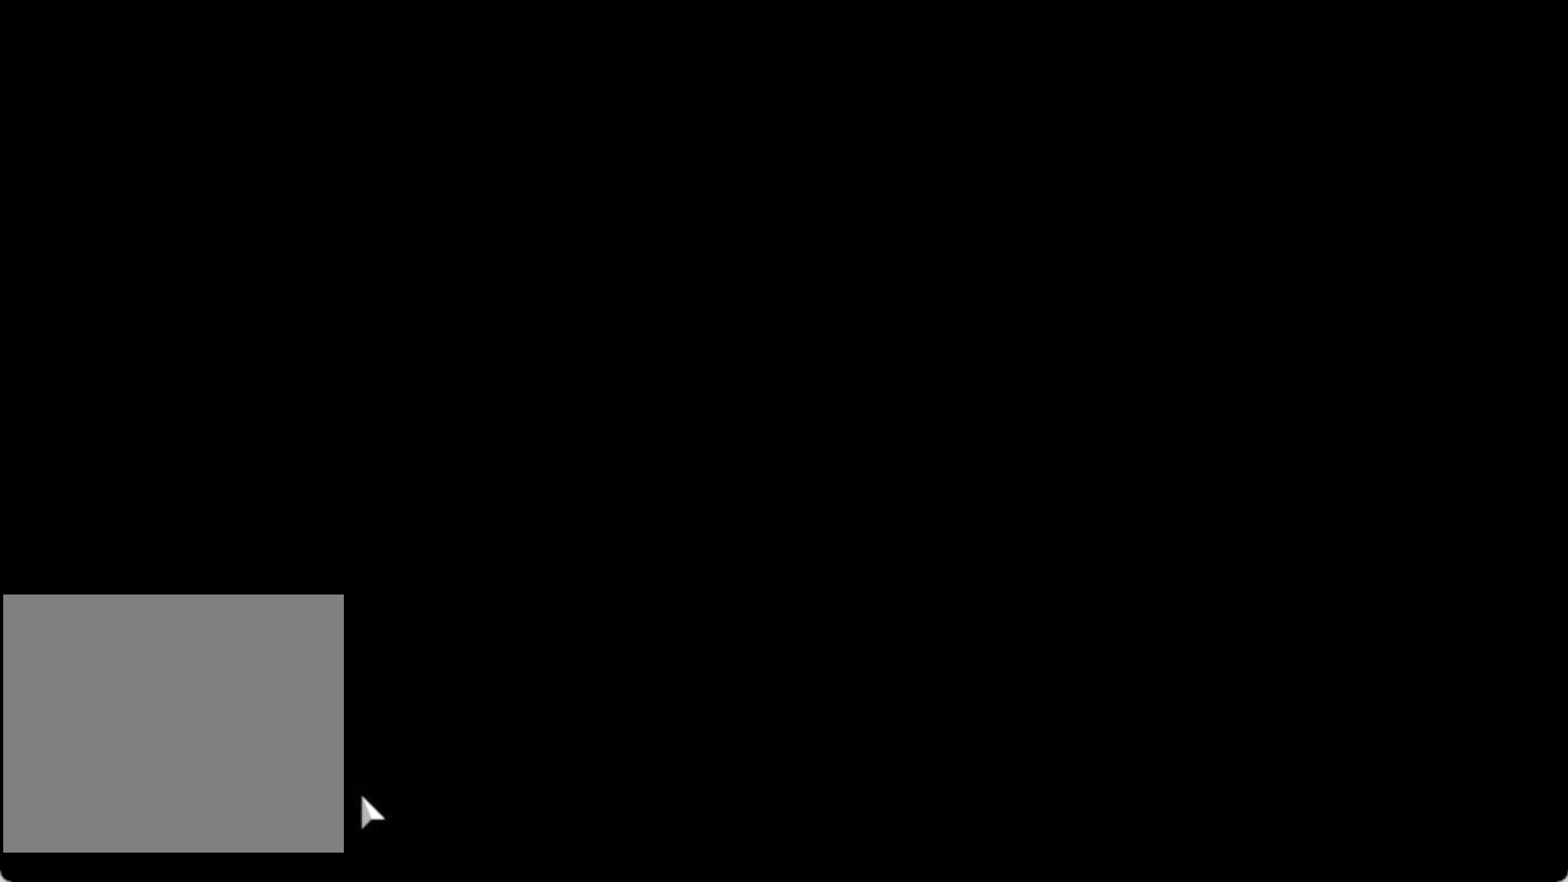
{"buttons": [], "left_stick": "center", "events": [[367, "R2", "up"]]}
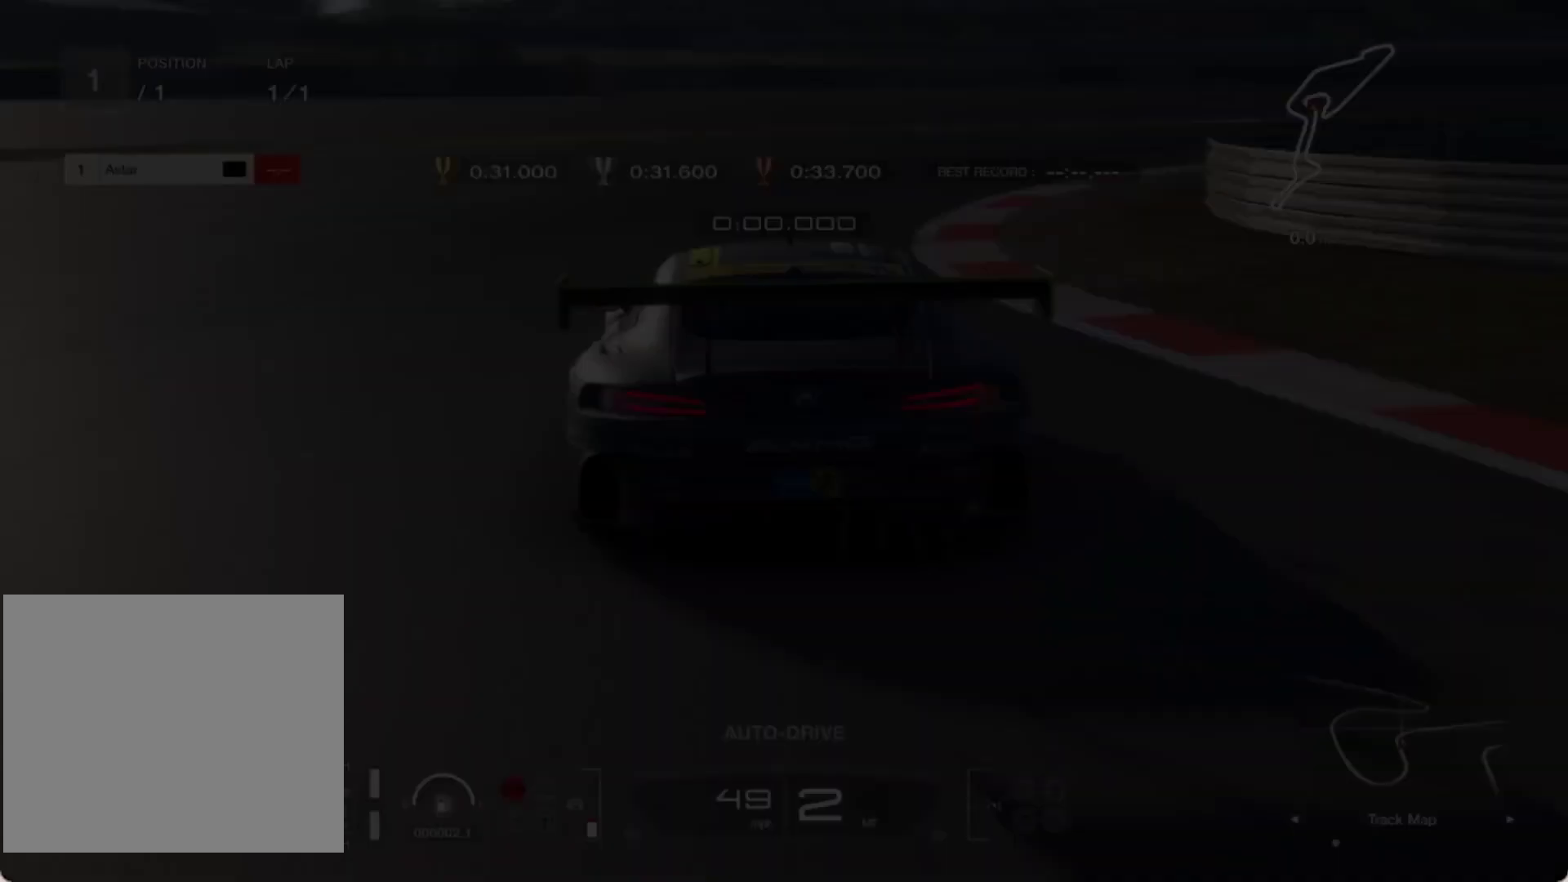
{"buttons": ["R2"], "left_stick": "center", "events": [[400, "R2", "down"]]}
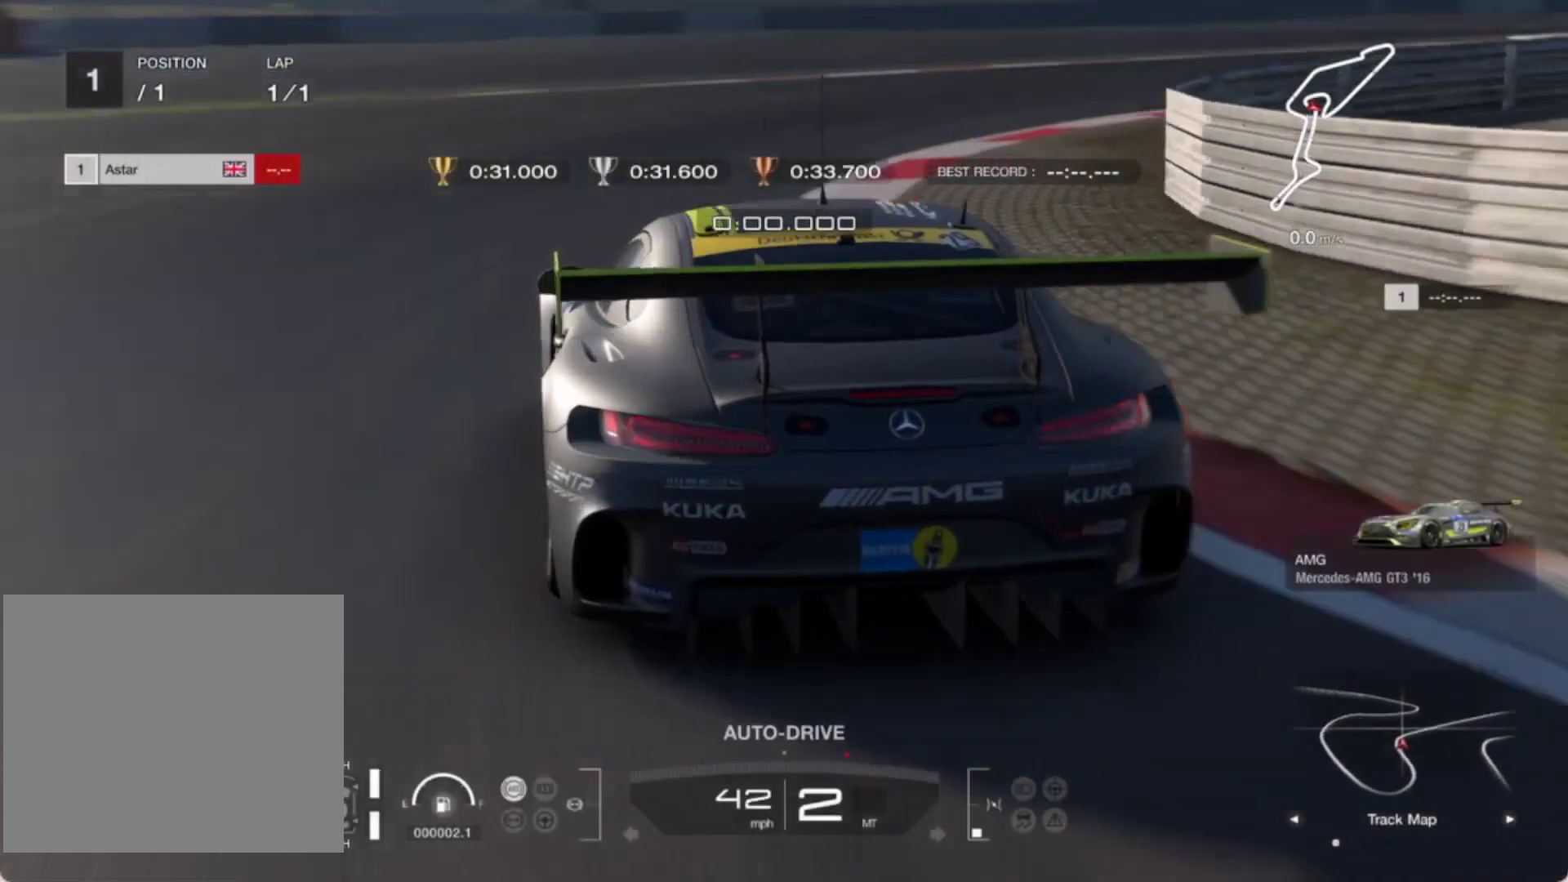
{"buttons": [], "left_stick": "center", "events": [[317, "R2", "up"]]}